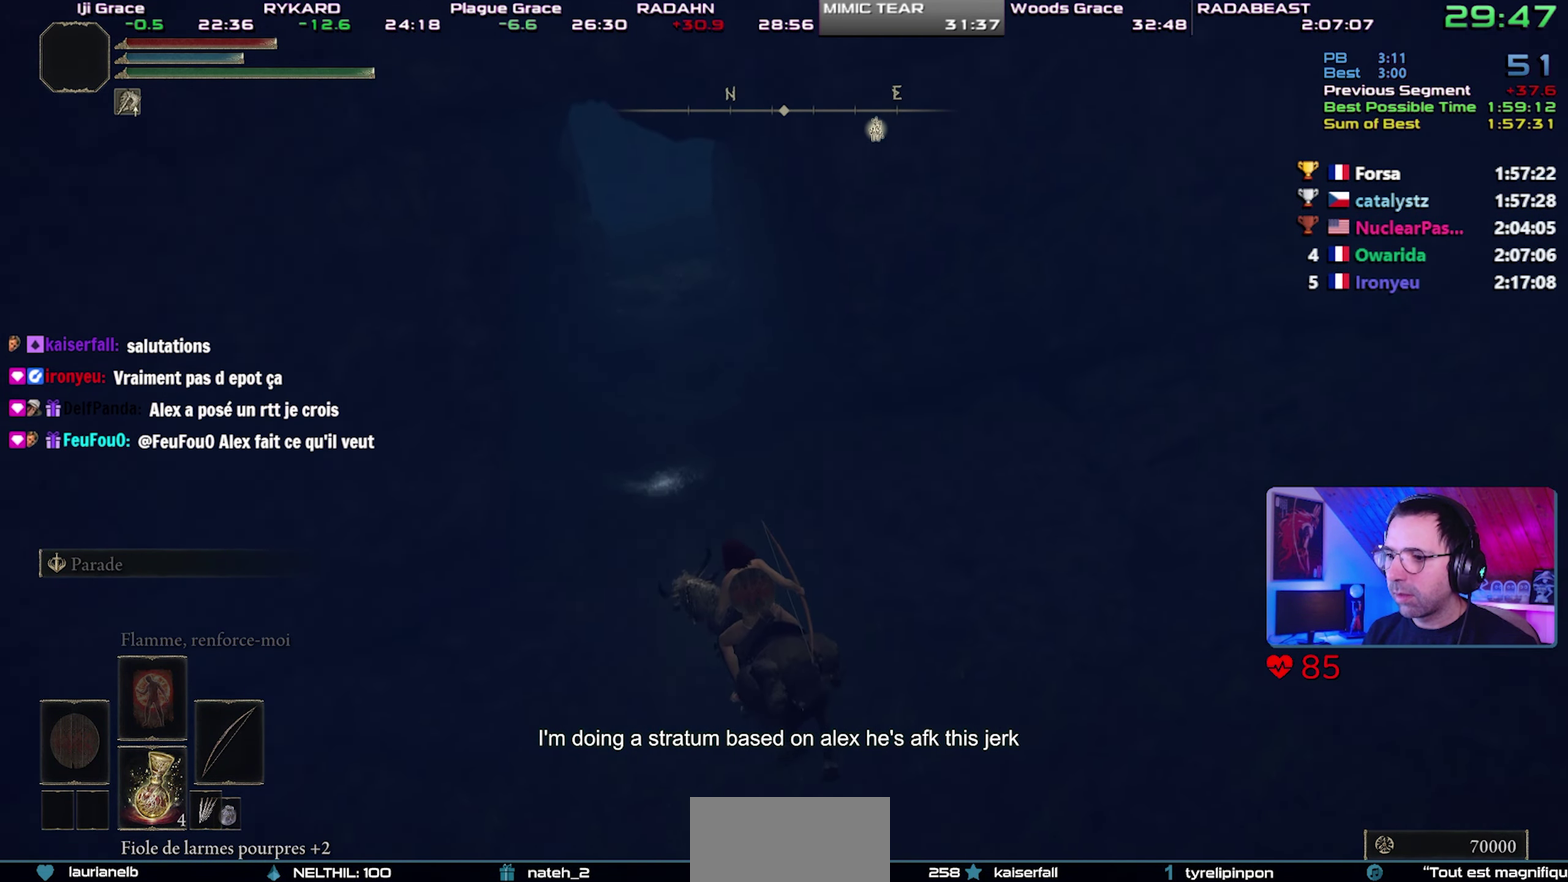
Gameplay with a controller (PlayStation layout); each line is a JSON object with the inputs held at the frame after it. "button_events" lists button changes between this image and that frame as [ms after this image, input, new state], when the widget could be followed in between (sticks are given only as held states). This overlay highlights the sticks when they move; stick clicks (L3 R3) are not distinguishable. This document gives stick clicks only as held states, not as events.
{"buttons": ["CIRCLE"], "left_stick": "up-left", "right_stick": "center", "button_events": [[50, "CIRCLE", "down"], [133, "CIRCLE", "up"], [217, "CIRCLE", "down"], [300, "CIRCLE", "up"], [367, "CIRCLE", "down"], [433, "CIRCLE", "up"], [483, "CIRCLE", "down"]]}
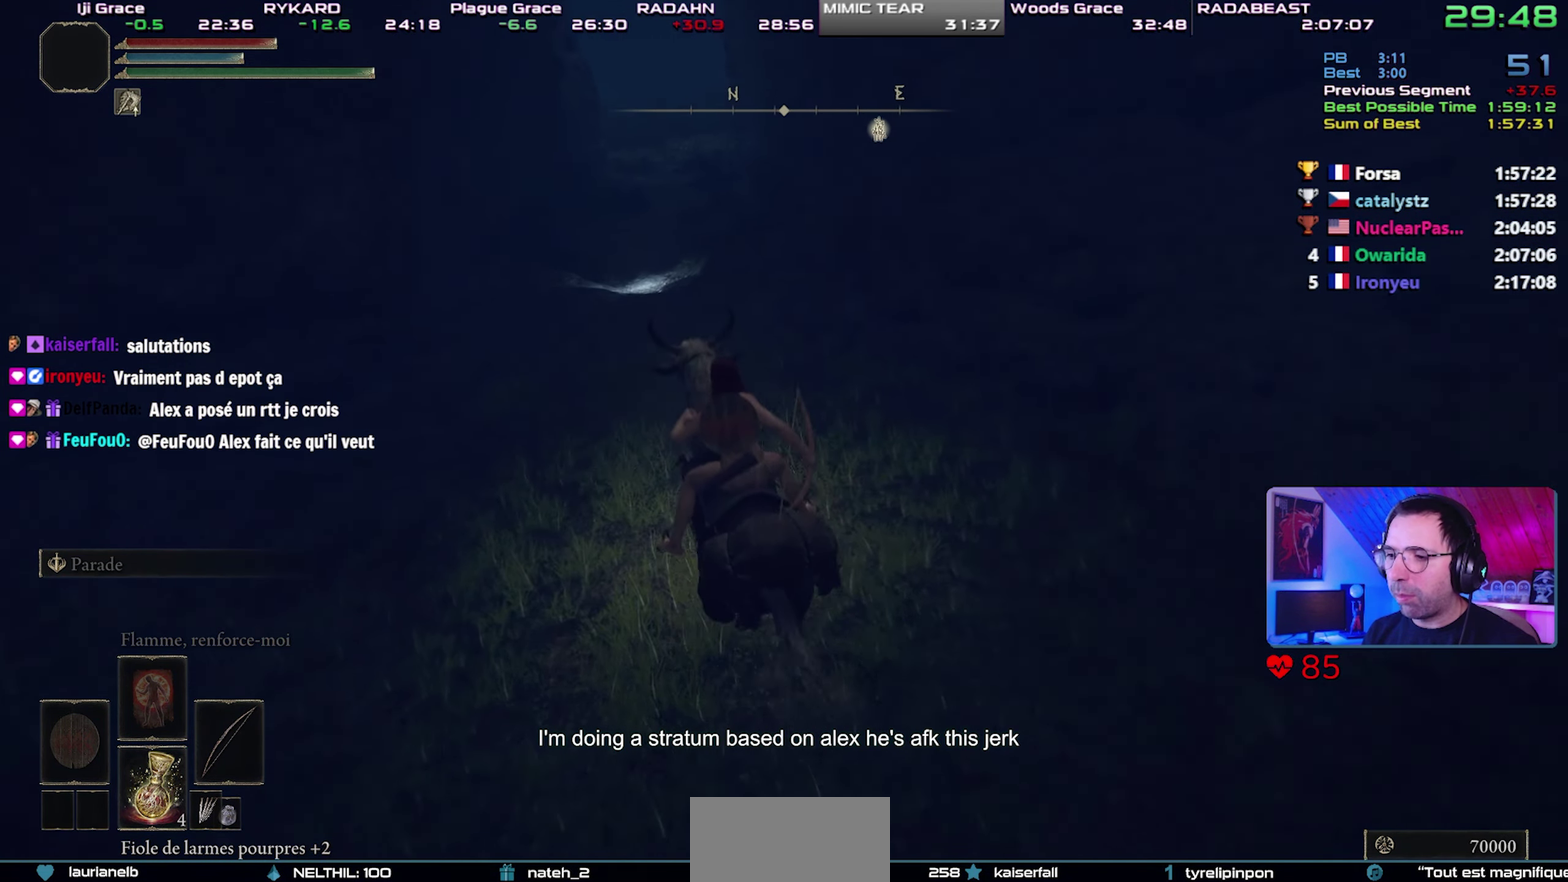
{"buttons": ["TRIANGLE"], "left_stick": "up", "right_stick": "center", "button_events": [[133, "CIRCLE", "up"], [383, "TRIANGLE", "down"]]}
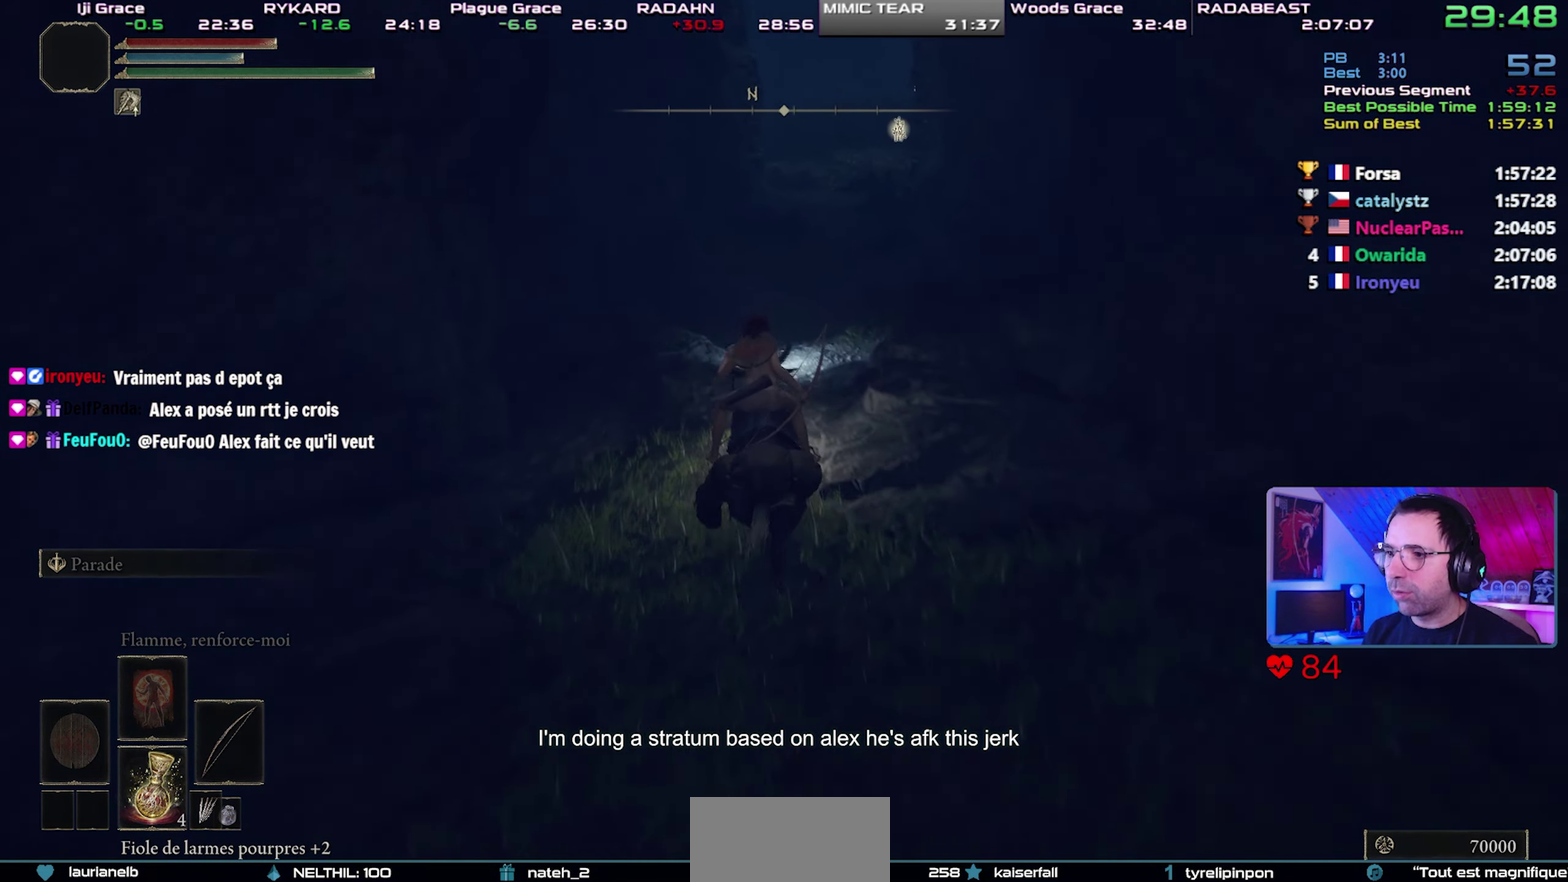
{"buttons": ["TRIANGLE"], "left_stick": "up", "right_stick": "center", "button_events": [[250, "DPAD_UP", "down"], [333, "DPAD_UP", "up"], [400, "DPAD_UP", "down"], [500, "DPAD_UP", "up"]]}
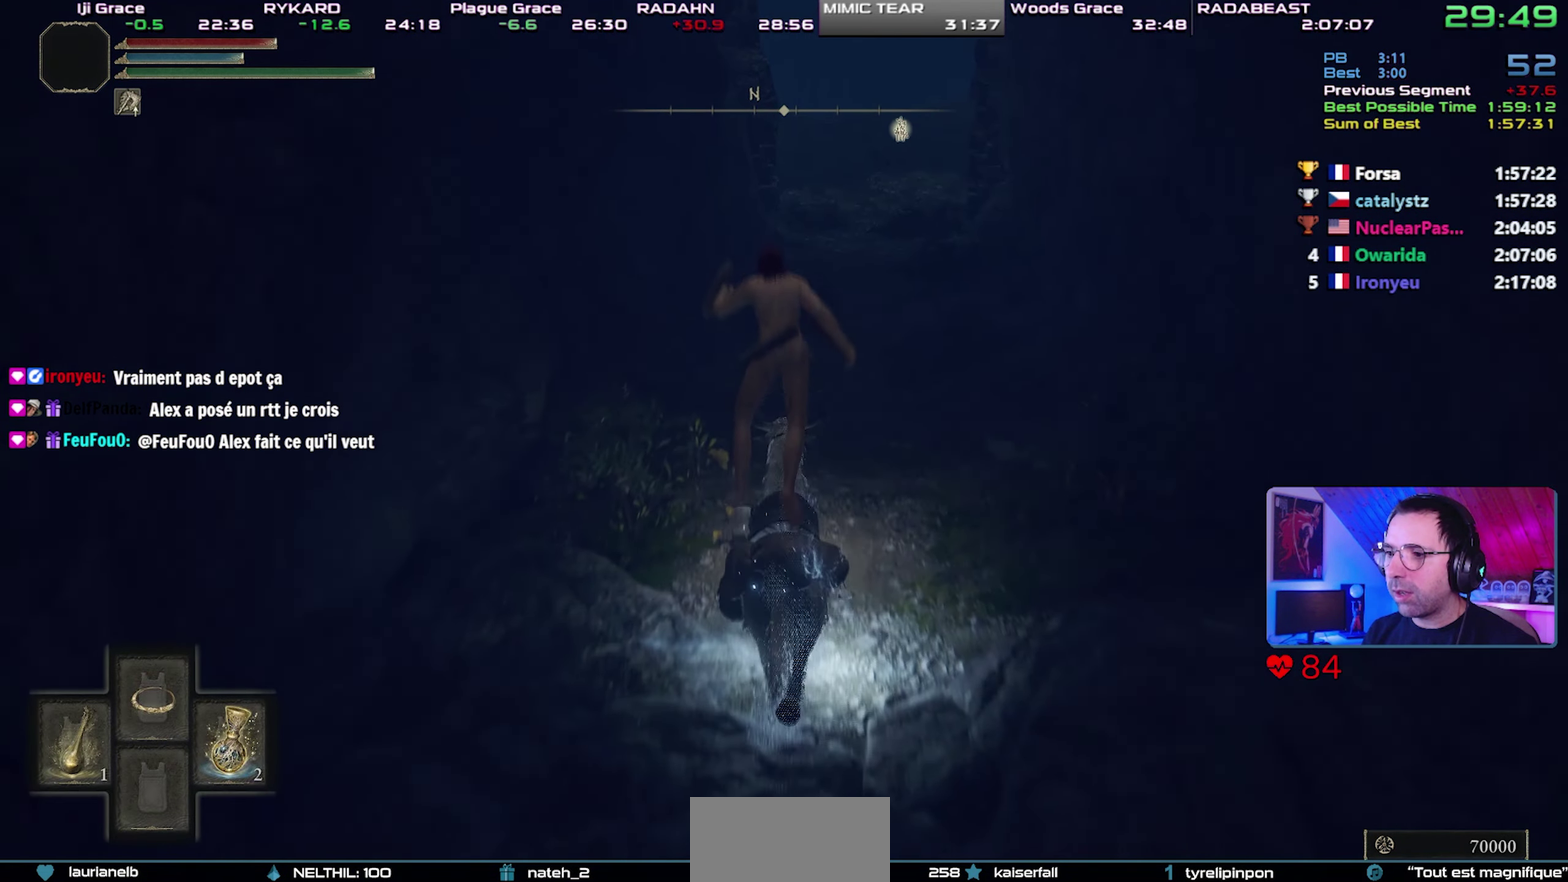
{"buttons": ["CIRCLE"], "left_stick": "up", "right_stick": "center", "button_events": [[100, "TRIANGLE", "up"], [217, "CIRCLE", "down"]]}
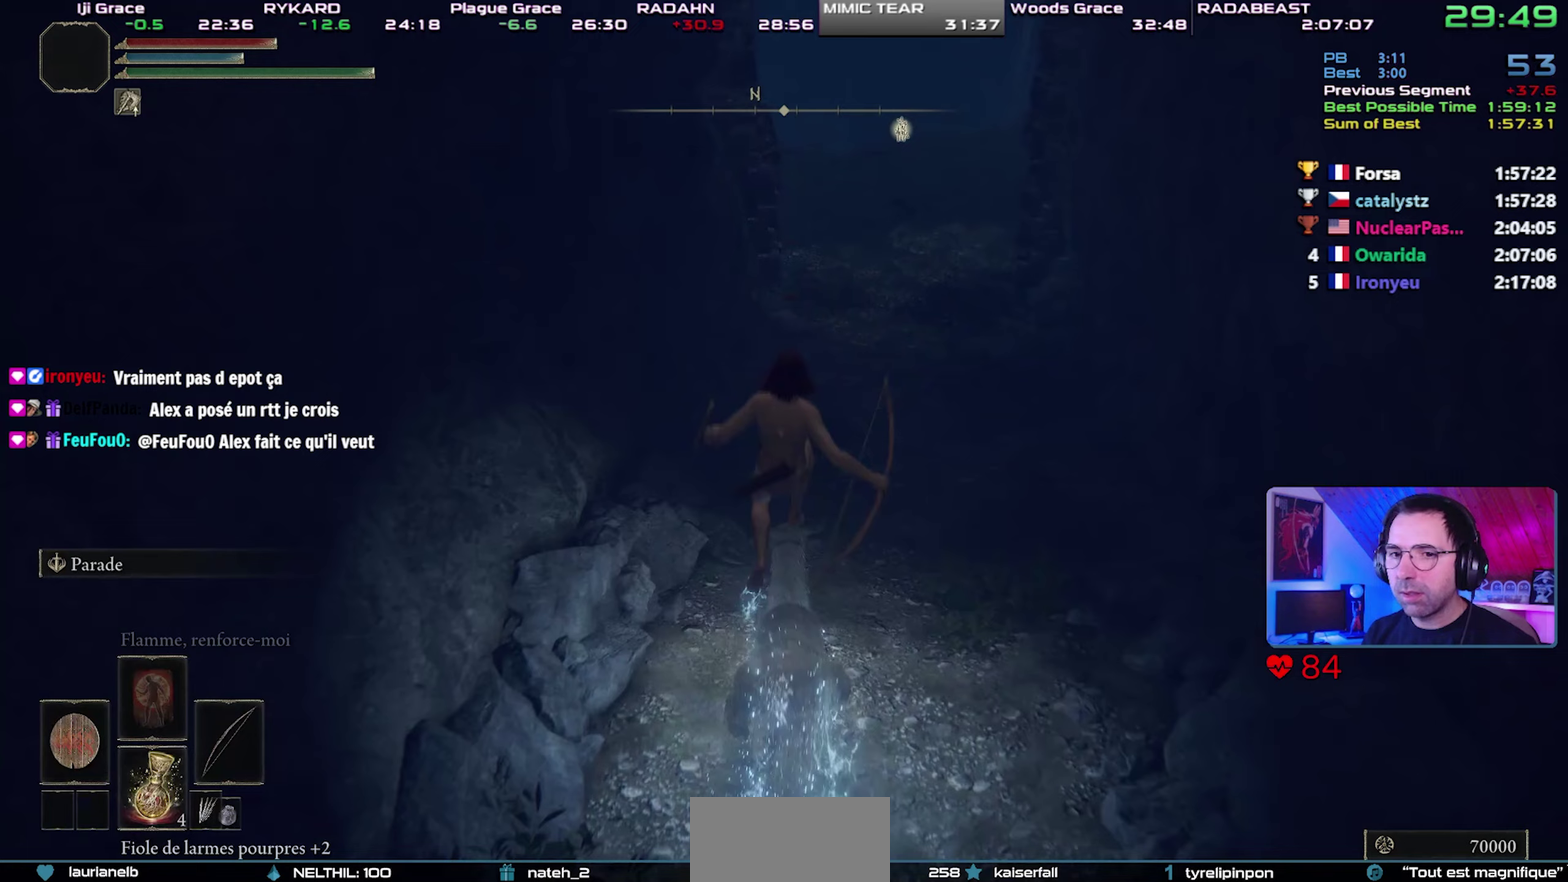
{"buttons": ["CIRCLE"], "left_stick": "up", "right_stick": "center", "button_events": []}
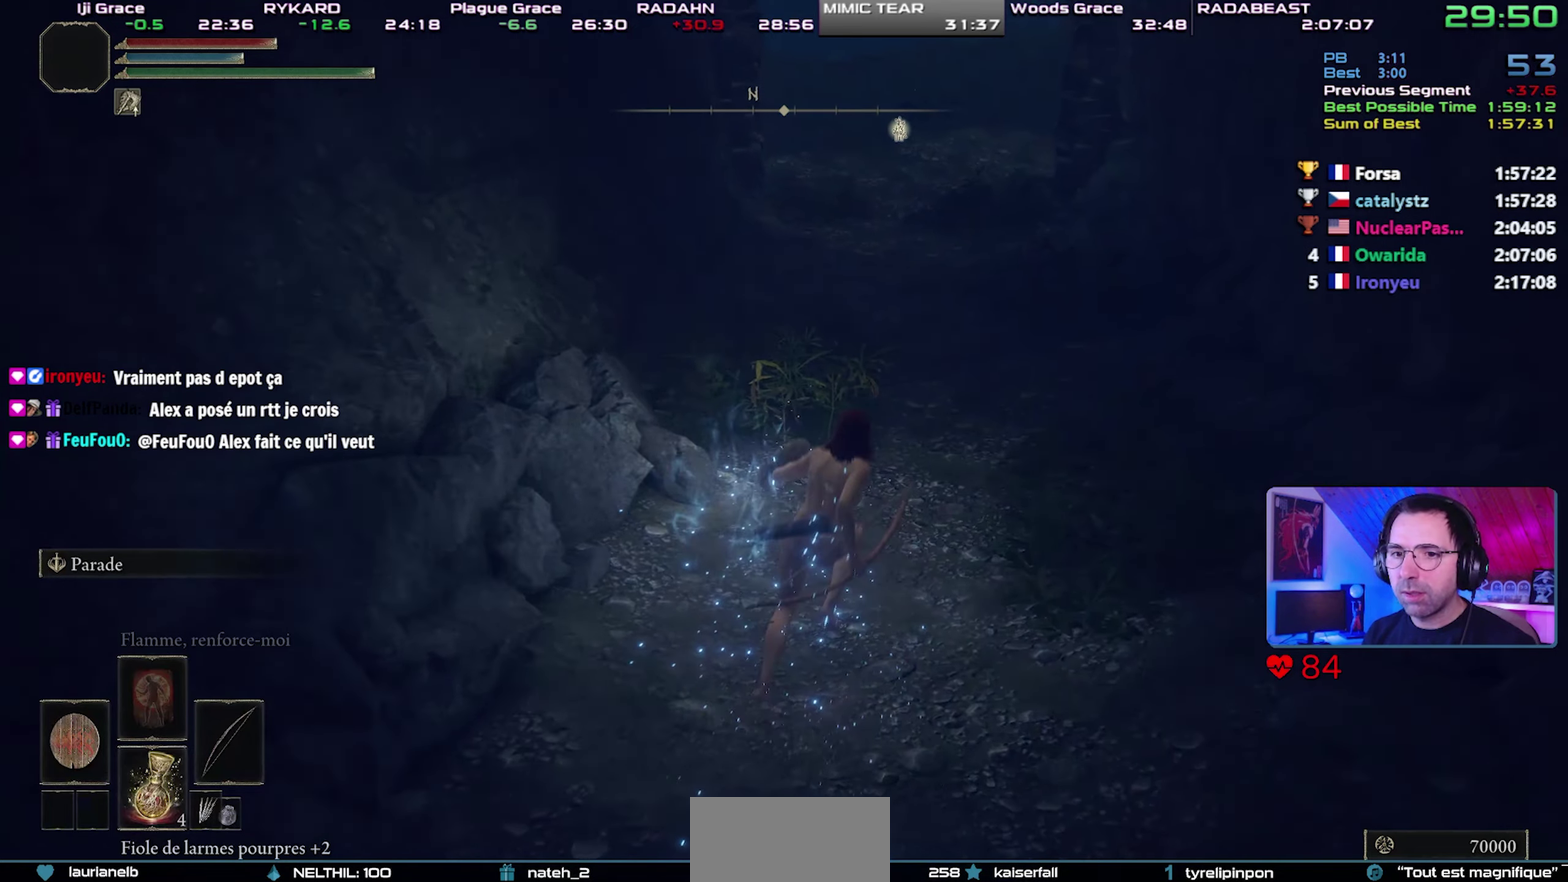
{"buttons": ["CIRCLE"], "left_stick": "up", "right_stick": "center", "button_events": []}
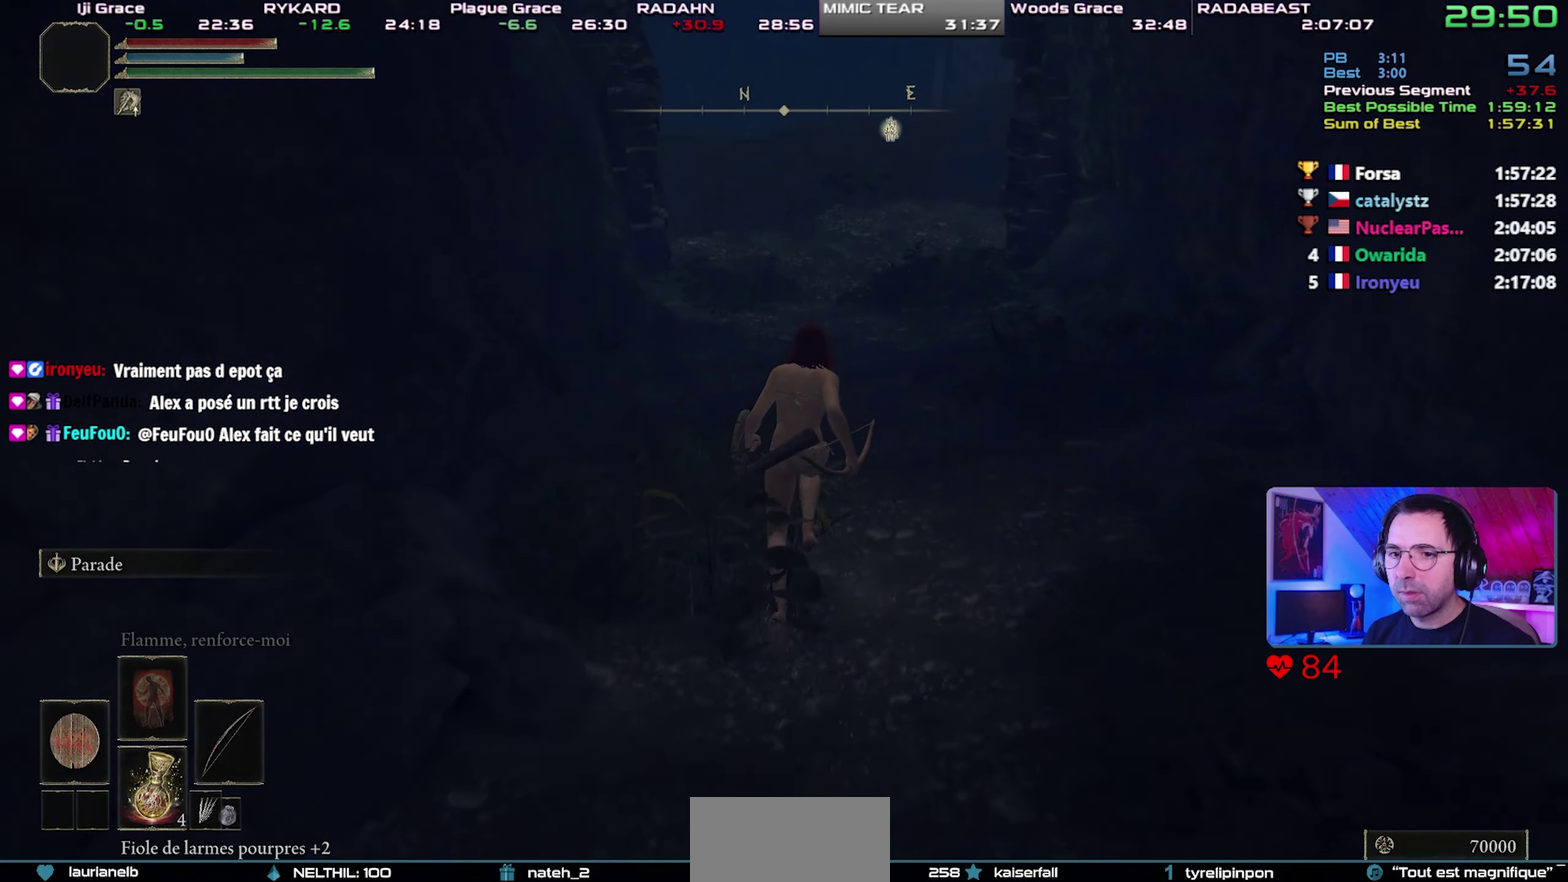
{"buttons": ["CIRCLE", "L1"], "left_stick": "up", "right_stick": "center", "button_events": [[117, "L1", "down"]]}
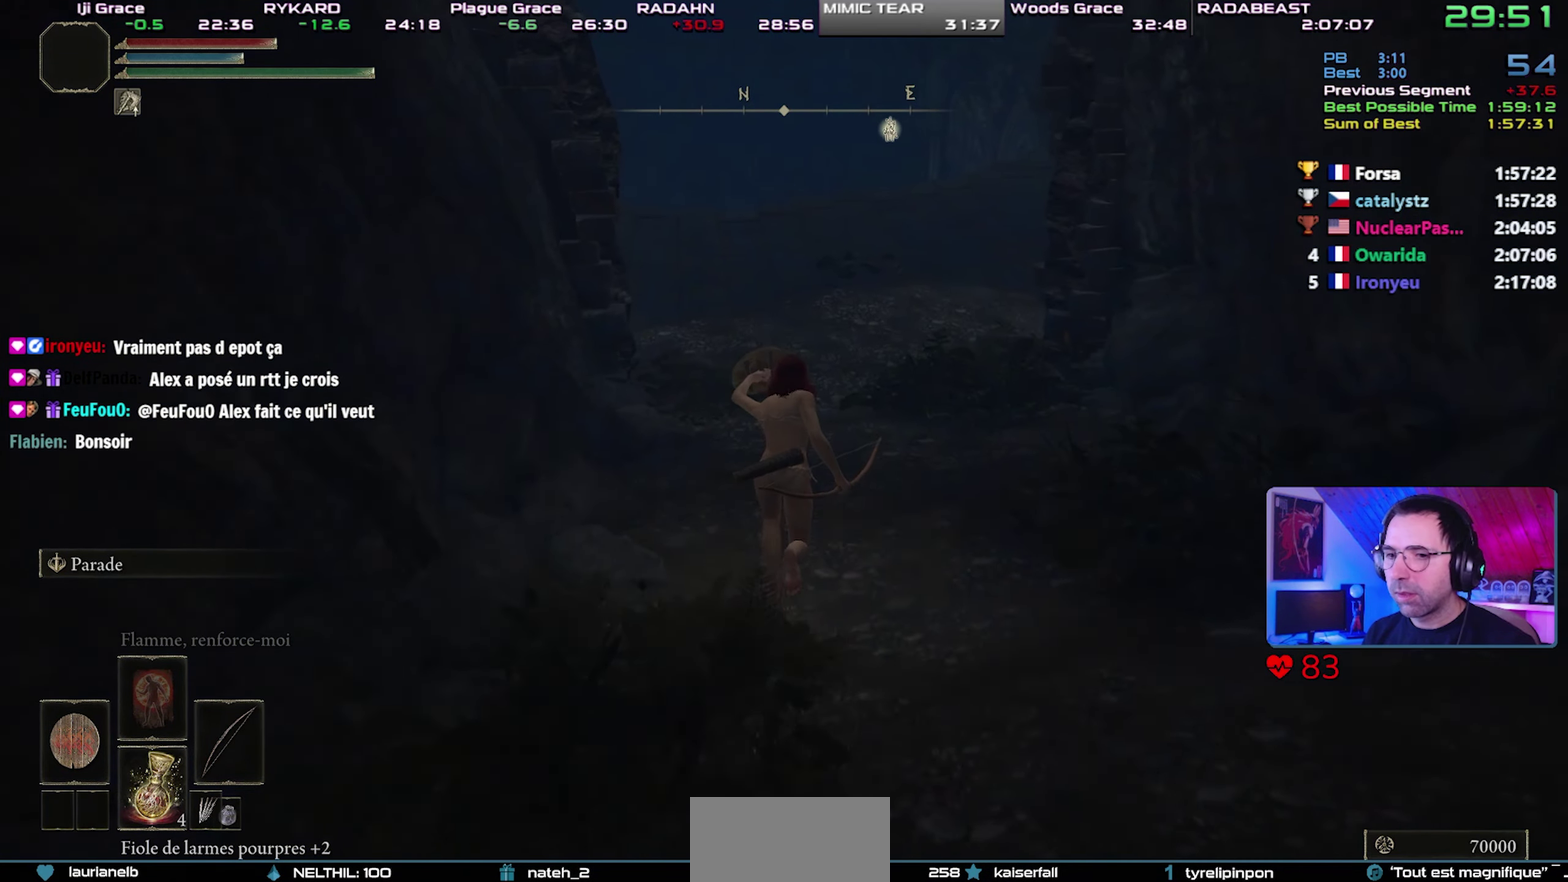
{"buttons": ["CIRCLE", "L1"], "left_stick": "up", "right_stick": "center", "button_events": []}
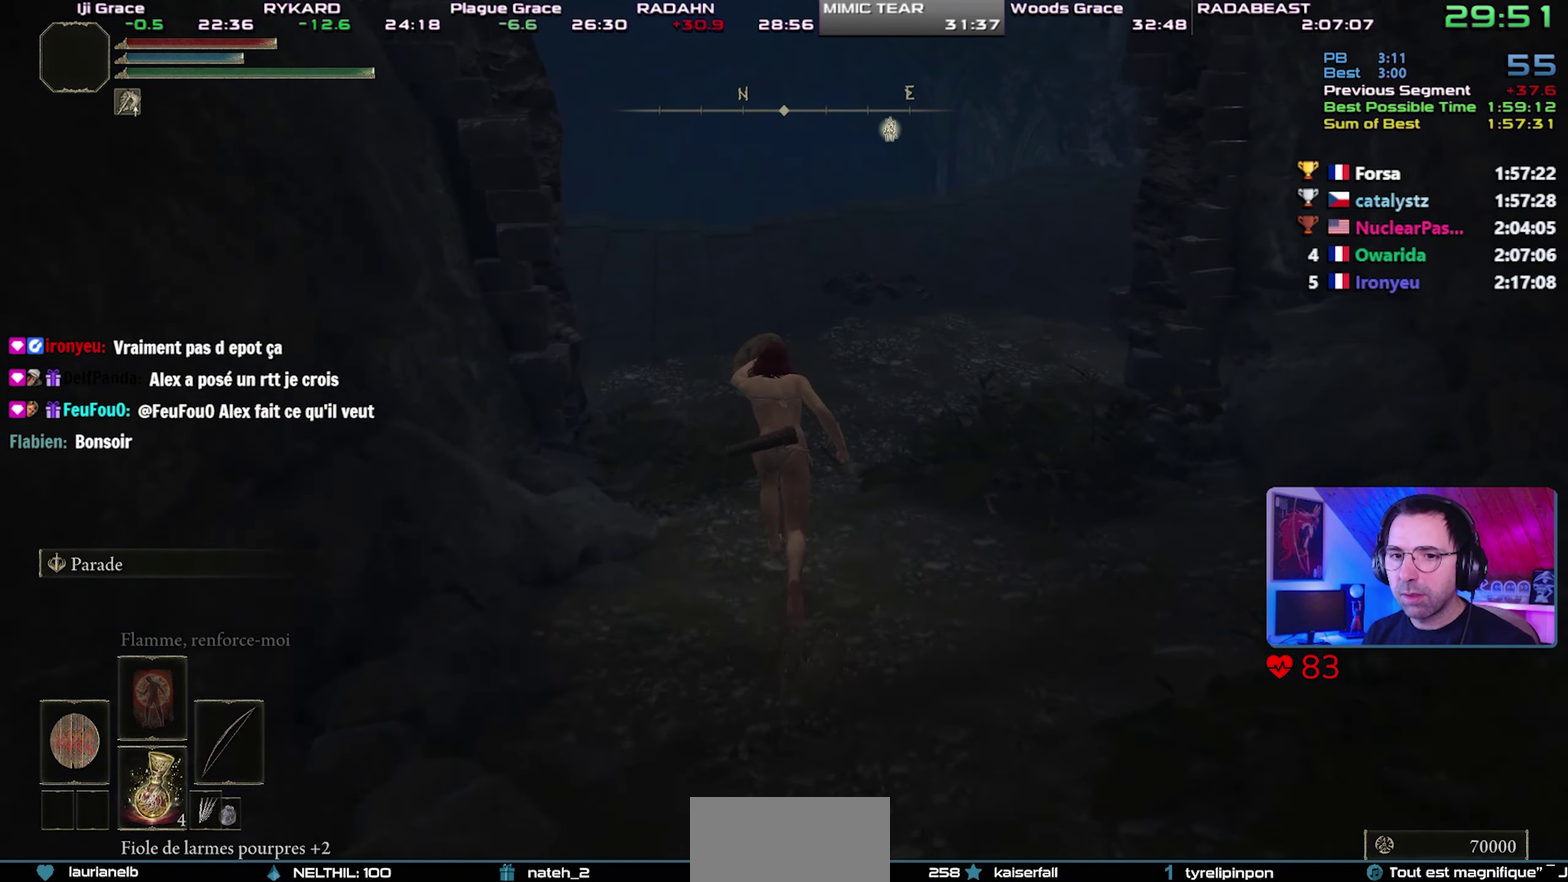
{"buttons": ["CIRCLE", "L1"], "left_stick": "up", "right_stick": "up-left", "button_events": []}
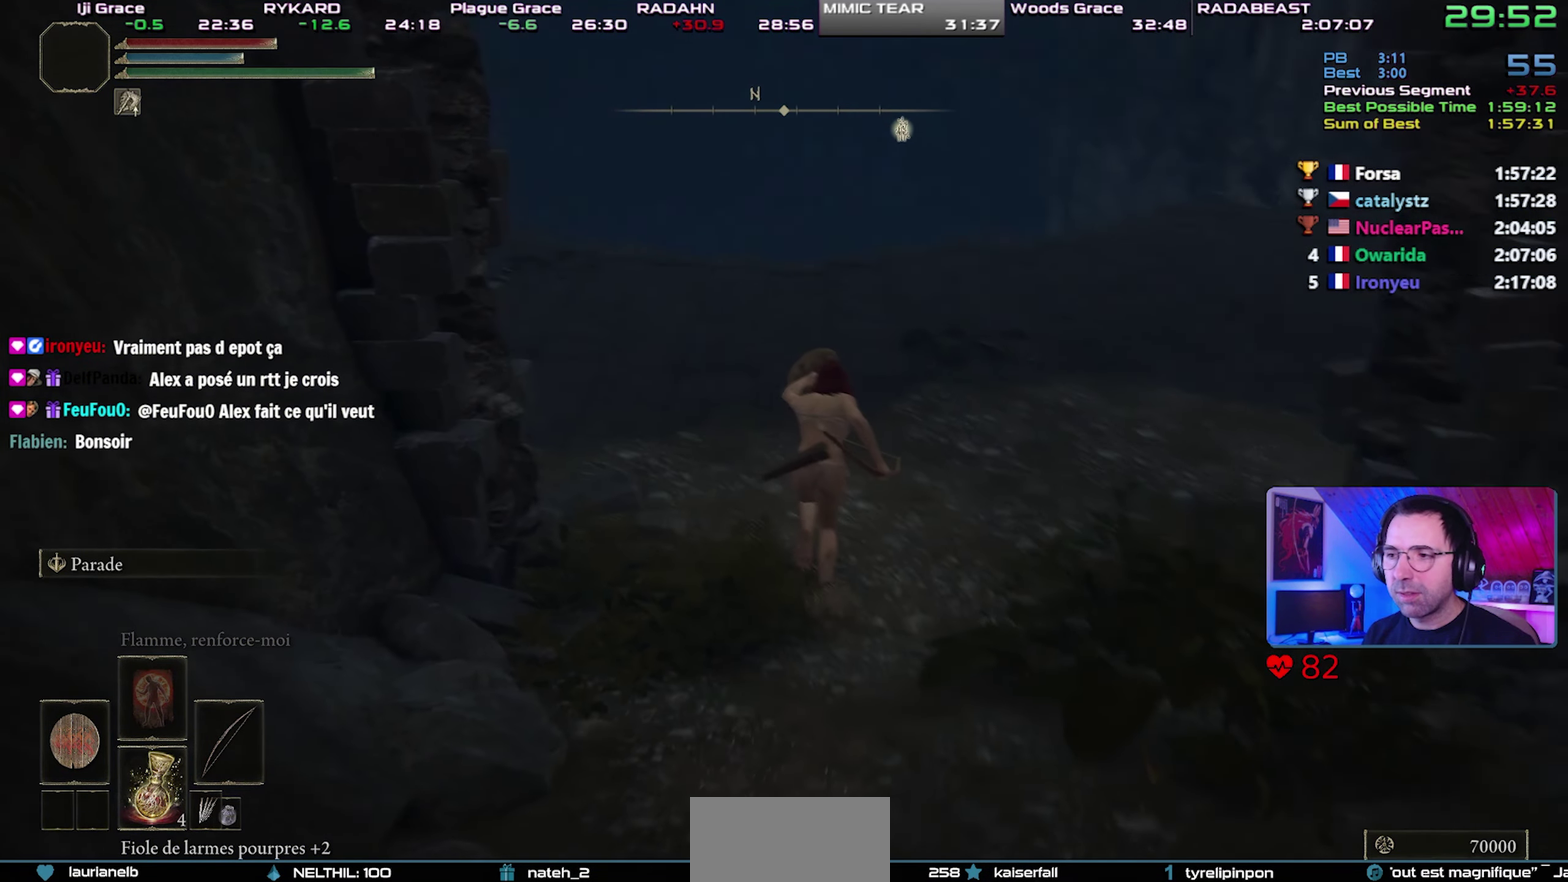
{"buttons": ["CIRCLE", "L1"], "left_stick": "up", "right_stick": "center", "button_events": []}
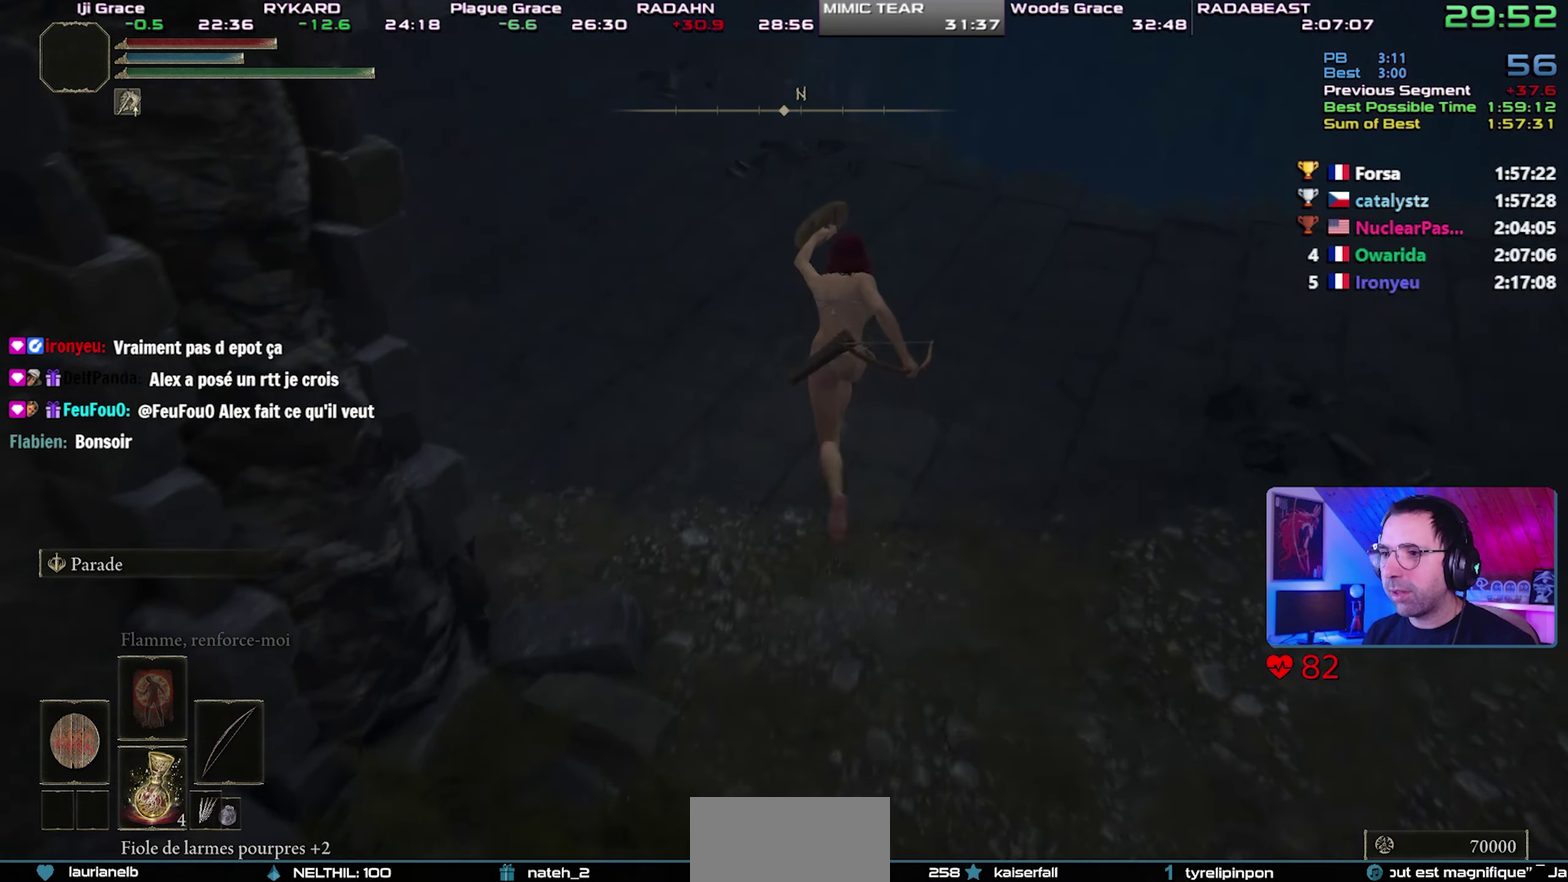
{"buttons": ["CIRCLE", "L1"], "left_stick": "up-right", "right_stick": "center", "button_events": []}
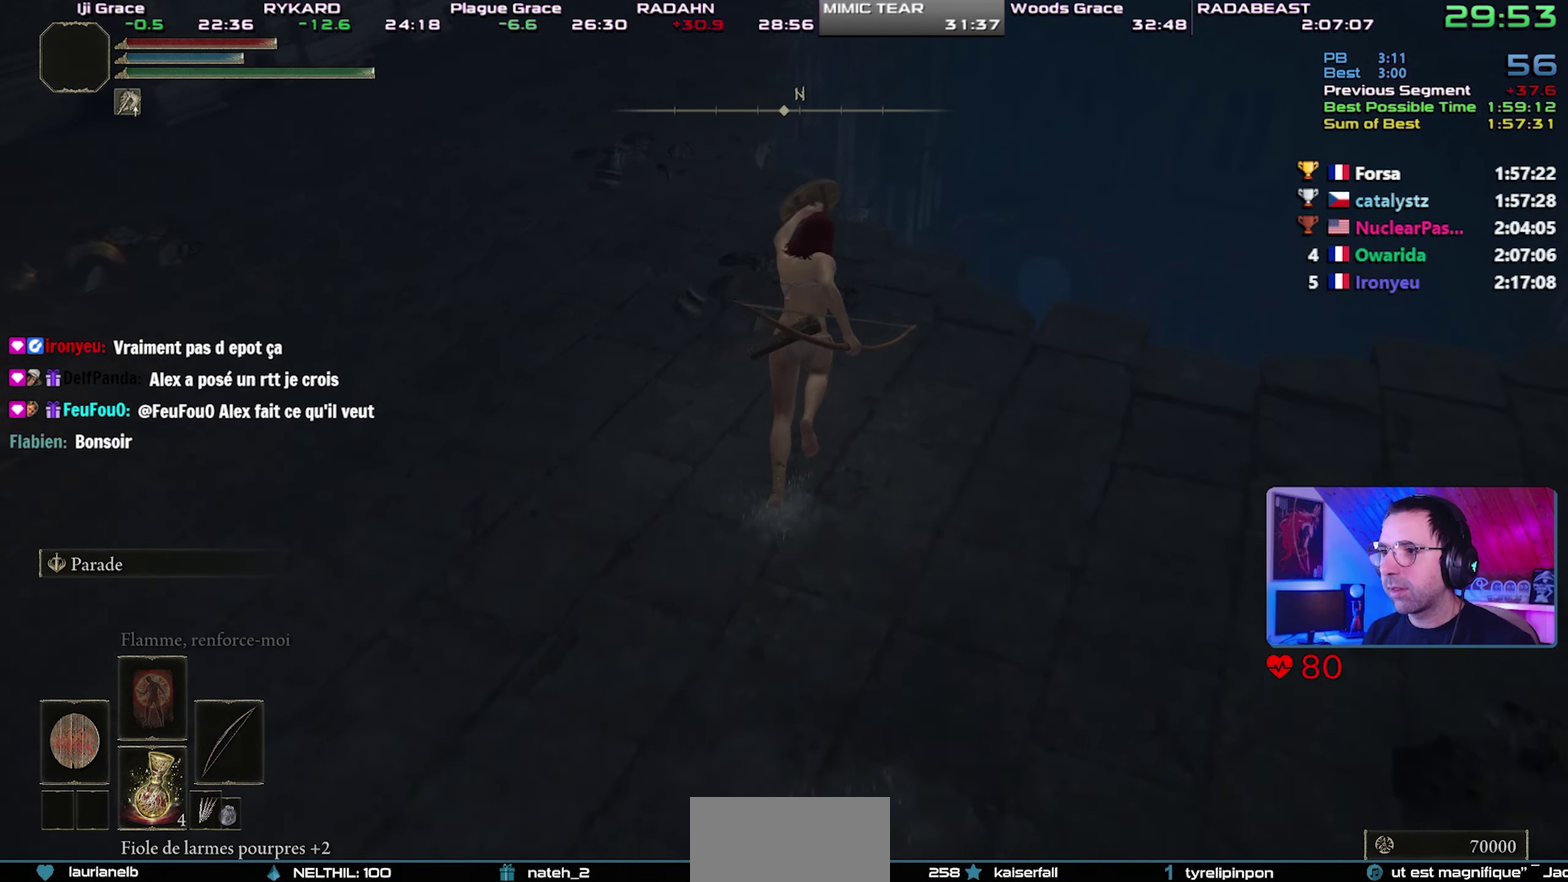
{"buttons": ["CIRCLE", "L1"], "left_stick": "up", "right_stick": "center", "button_events": [[217, "CROSS", "down"], [467, "CROSS", "up"]]}
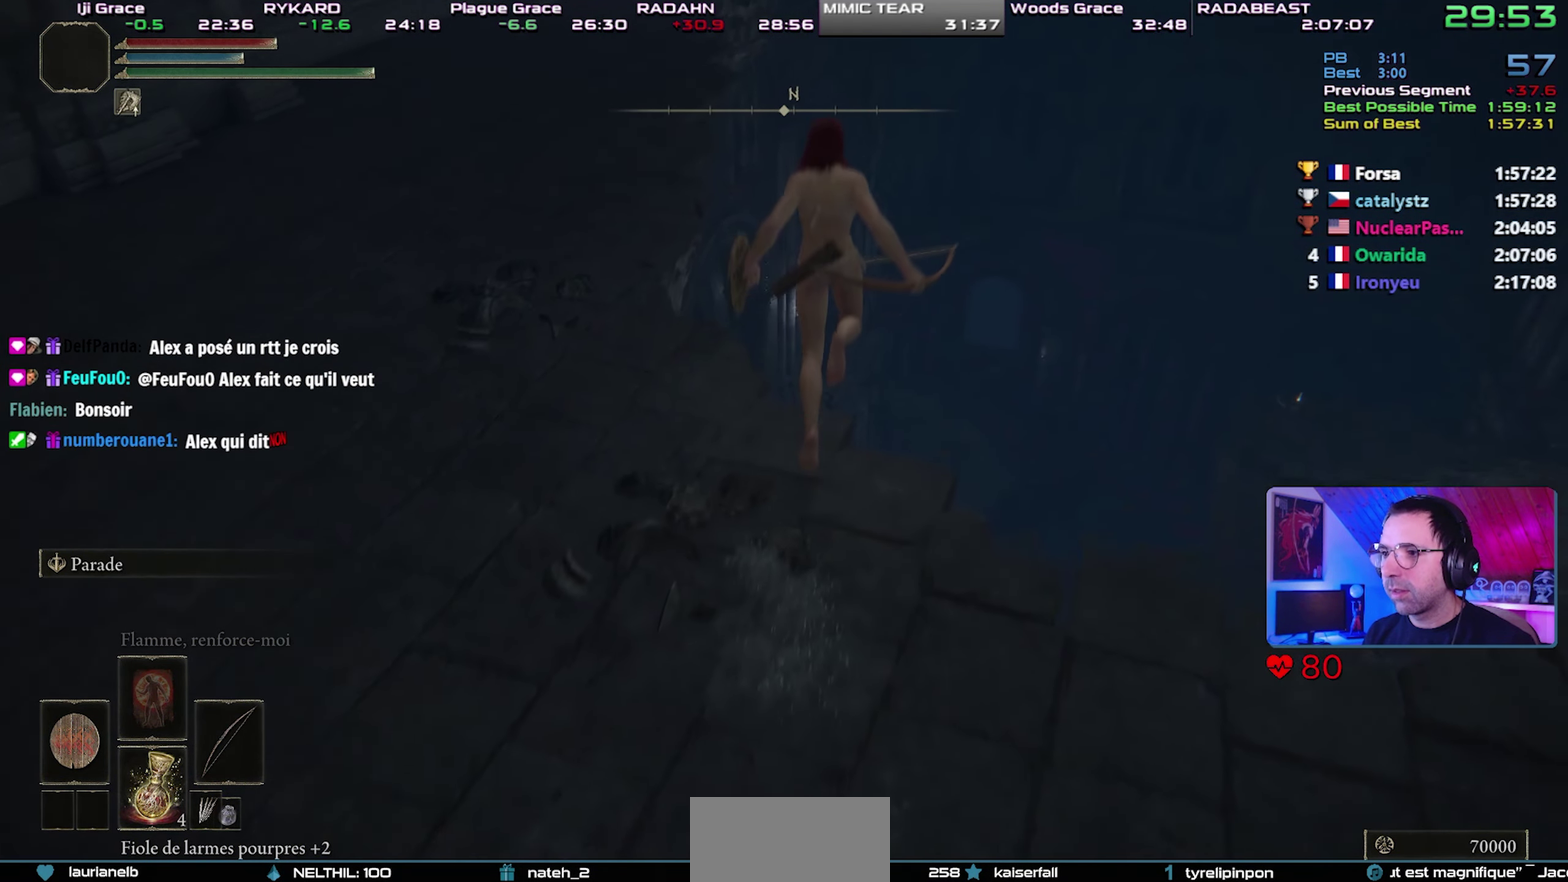
{"buttons": ["CIRCLE"], "left_stick": "up", "right_stick": "center", "button_events": [[167, "L1", "up"]]}
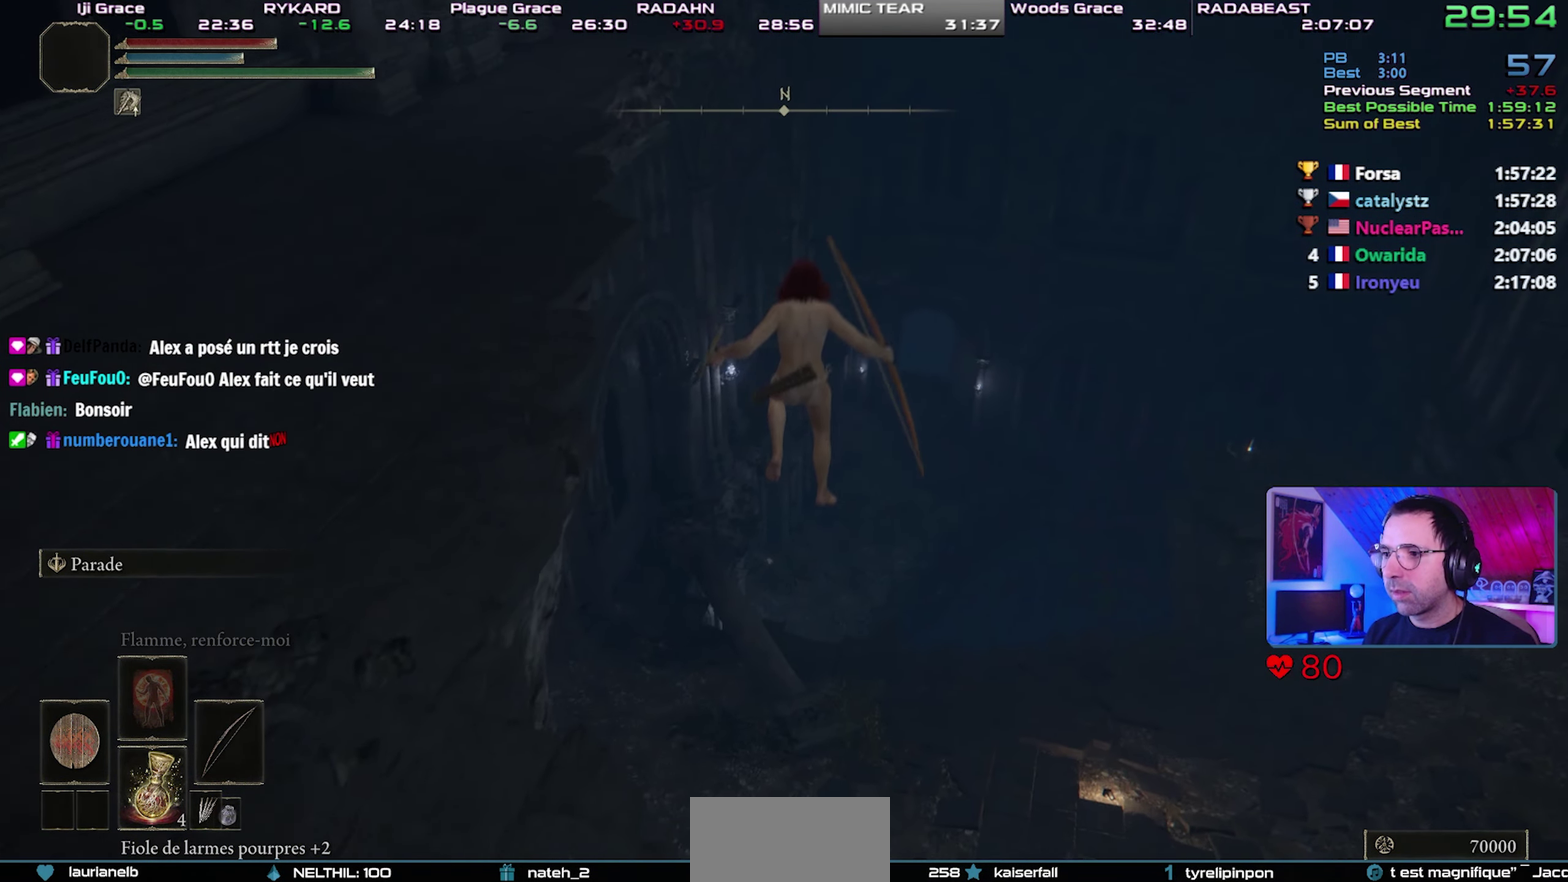
{"buttons": ["CIRCLE"], "left_stick": "up", "right_stick": "center", "button_events": [[83, "R1", "down"], [233, "R1", "up"]]}
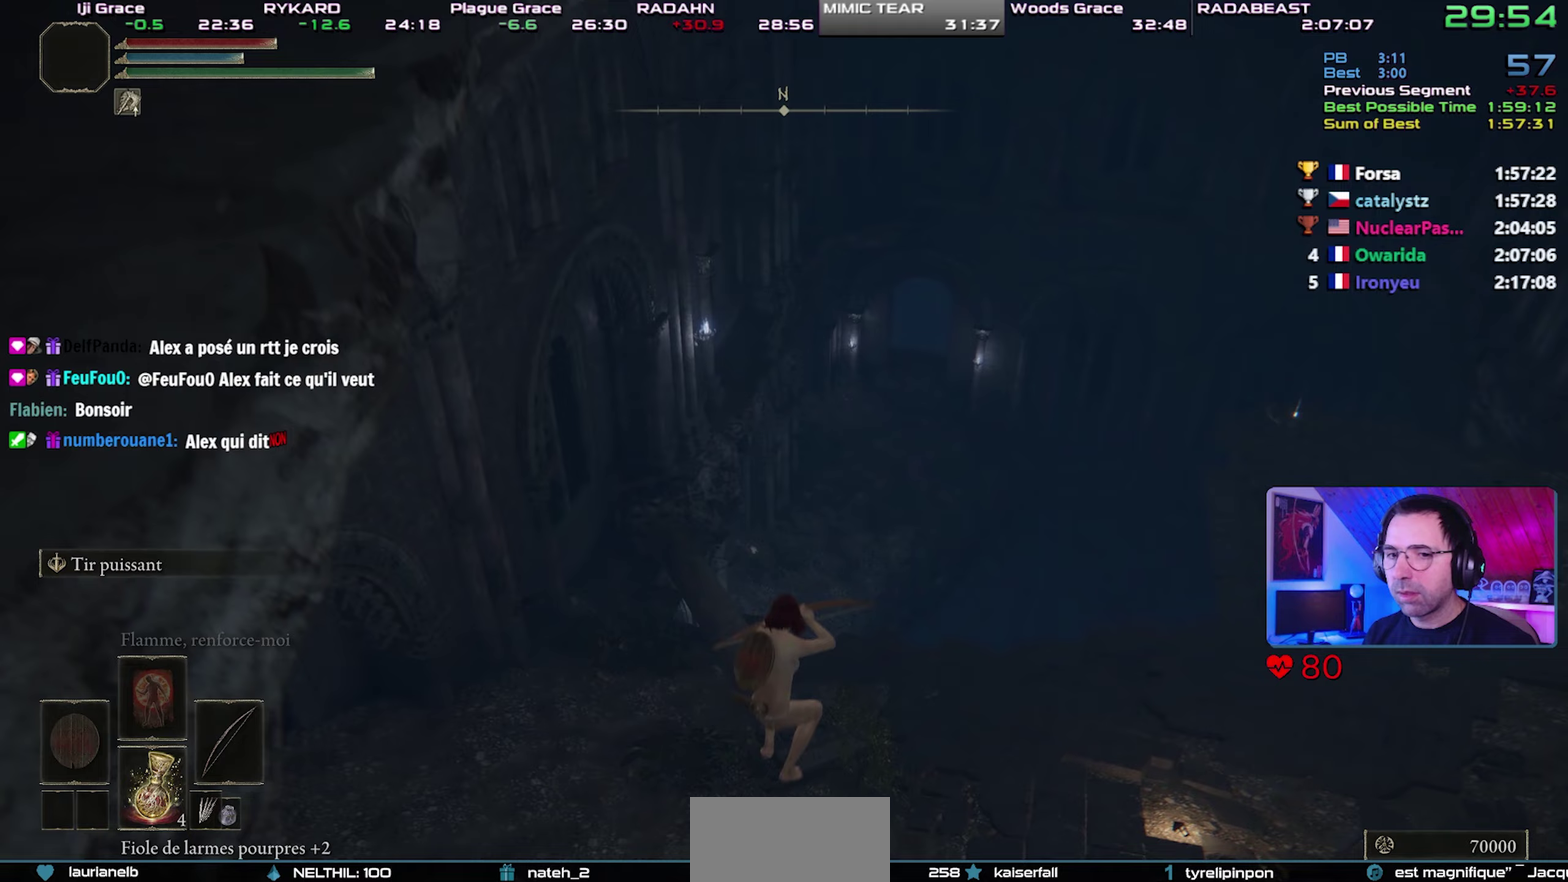
{"buttons": ["CIRCLE"], "left_stick": "up", "right_stick": "center", "button_events": []}
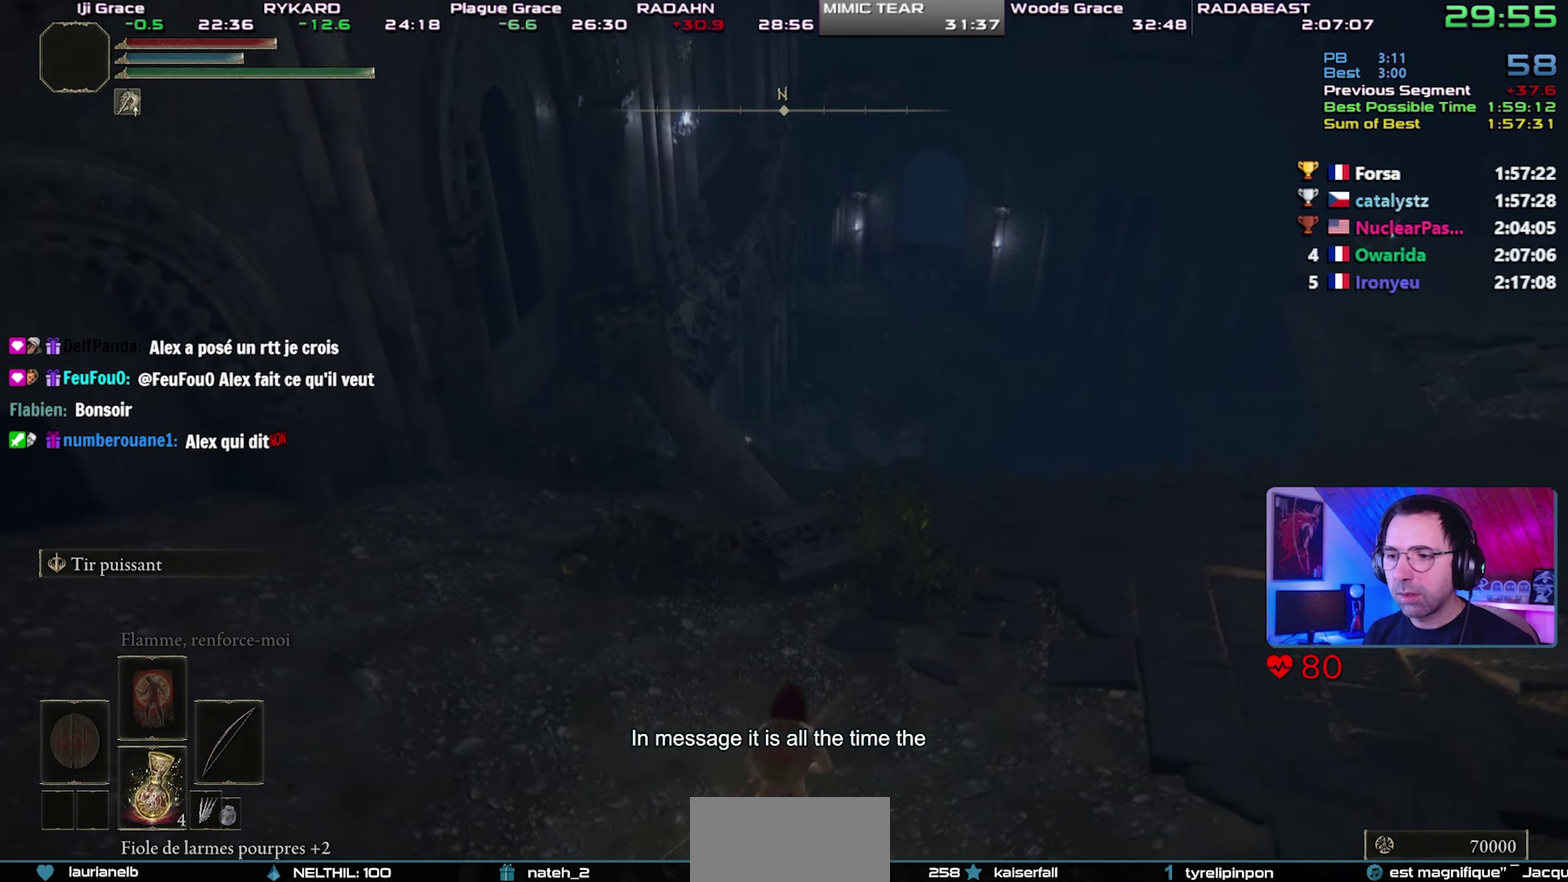
{"buttons": ["CIRCLE"], "left_stick": "up", "right_stick": "center", "button_events": []}
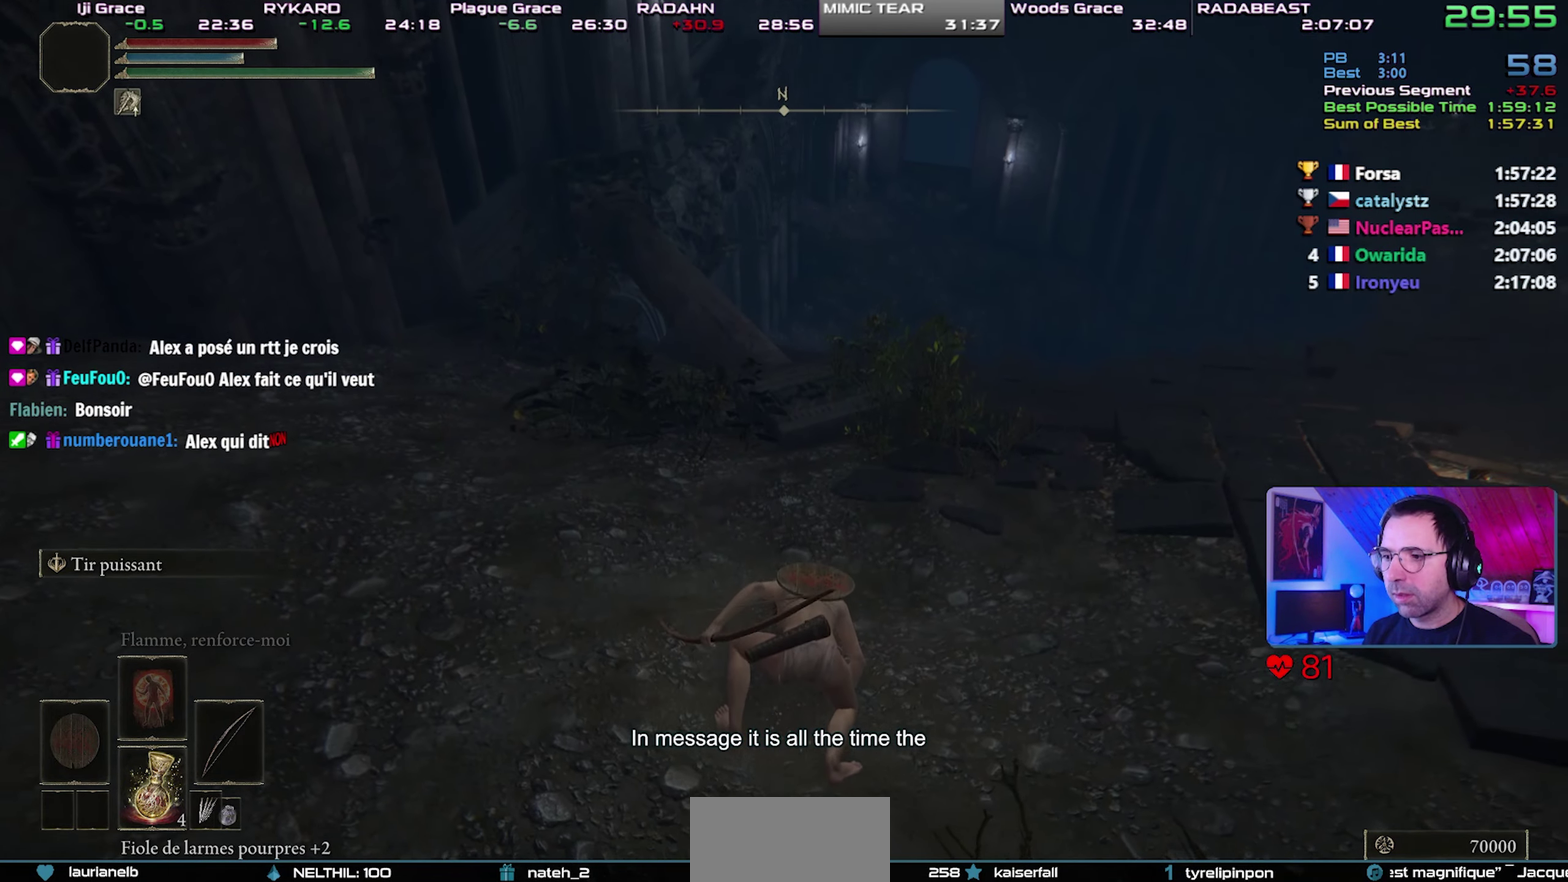
{"buttons": ["CIRCLE"], "left_stick": "up", "right_stick": "center", "button_events": []}
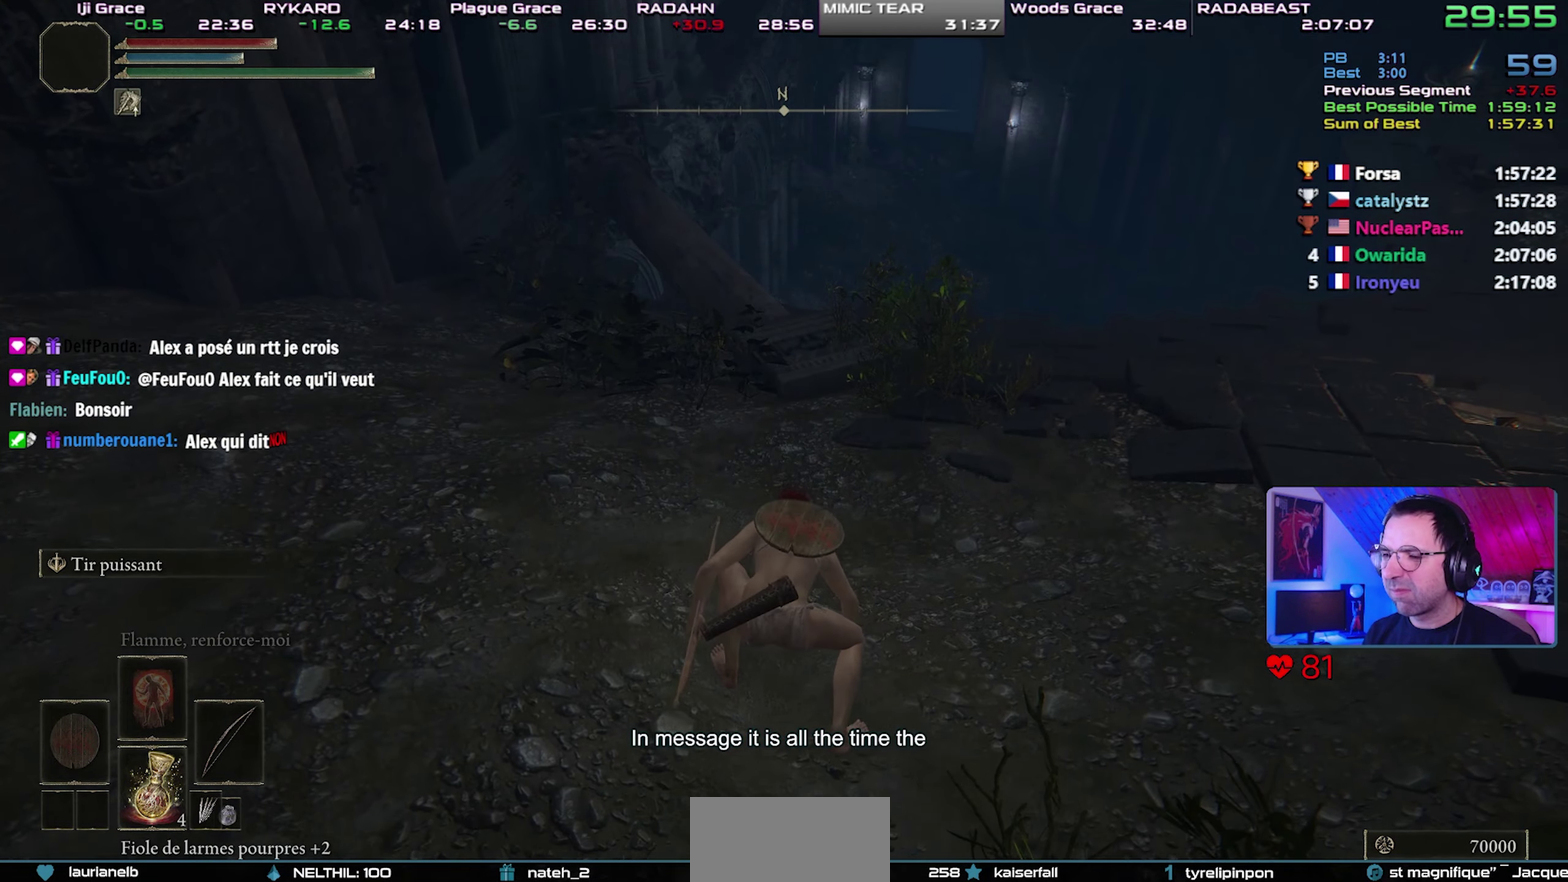
{"buttons": ["CIRCLE"], "left_stick": "up", "right_stick": "center", "button_events": [[100, "TRIANGLE", "down"], [283, "R1", "down"], [433, "R1", "up"], [450, "TRIANGLE", "up"]]}
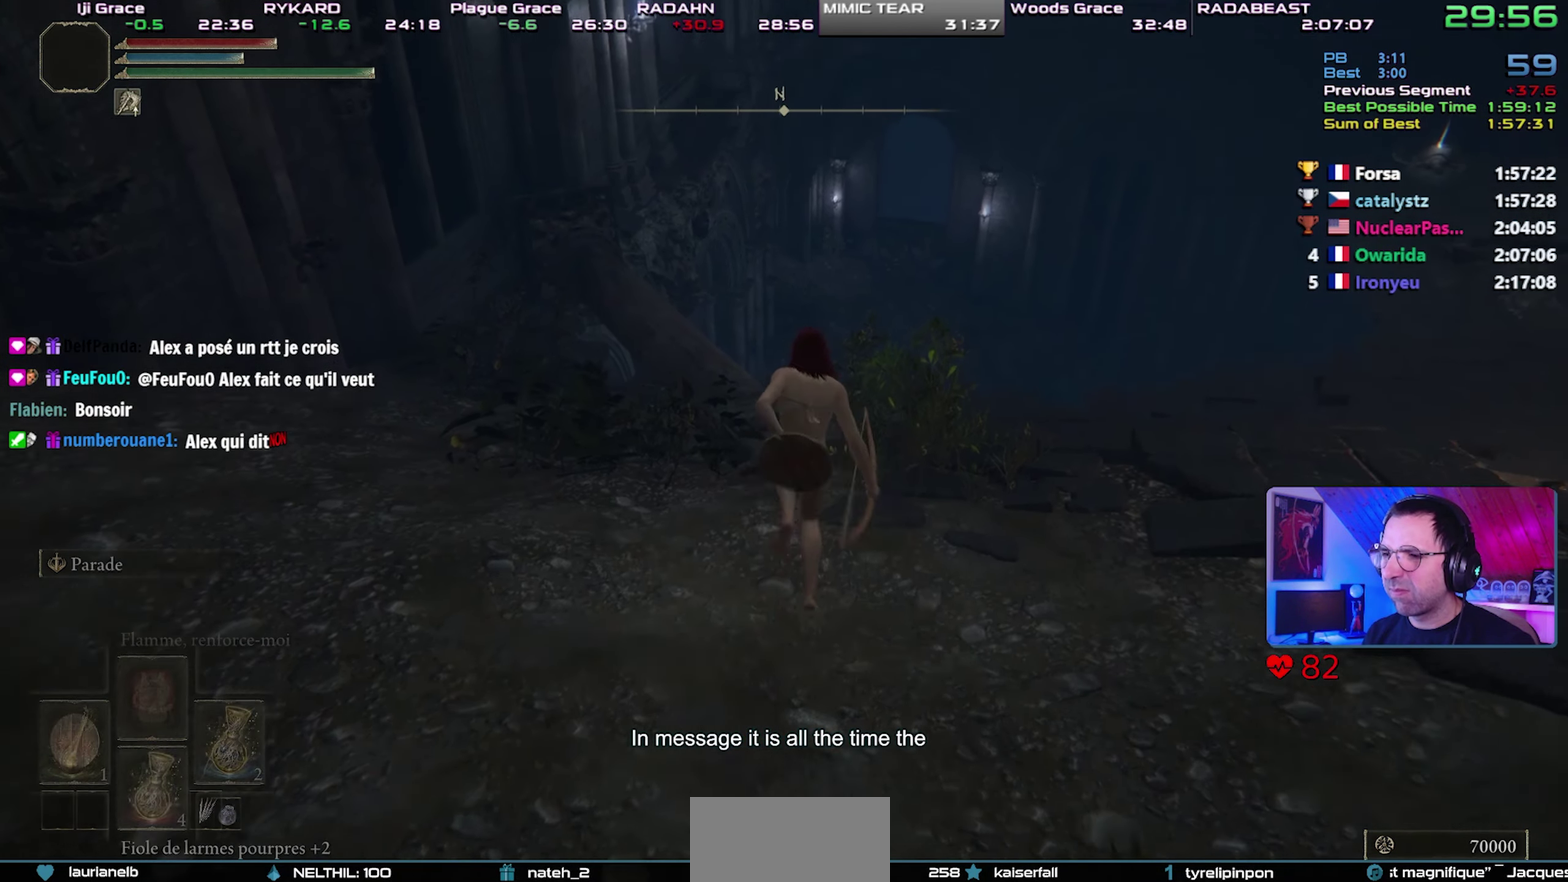
{"buttons": ["CIRCLE", "L1"], "left_stick": "up", "right_stick": "center", "button_events": [[283, "L1", "down"]]}
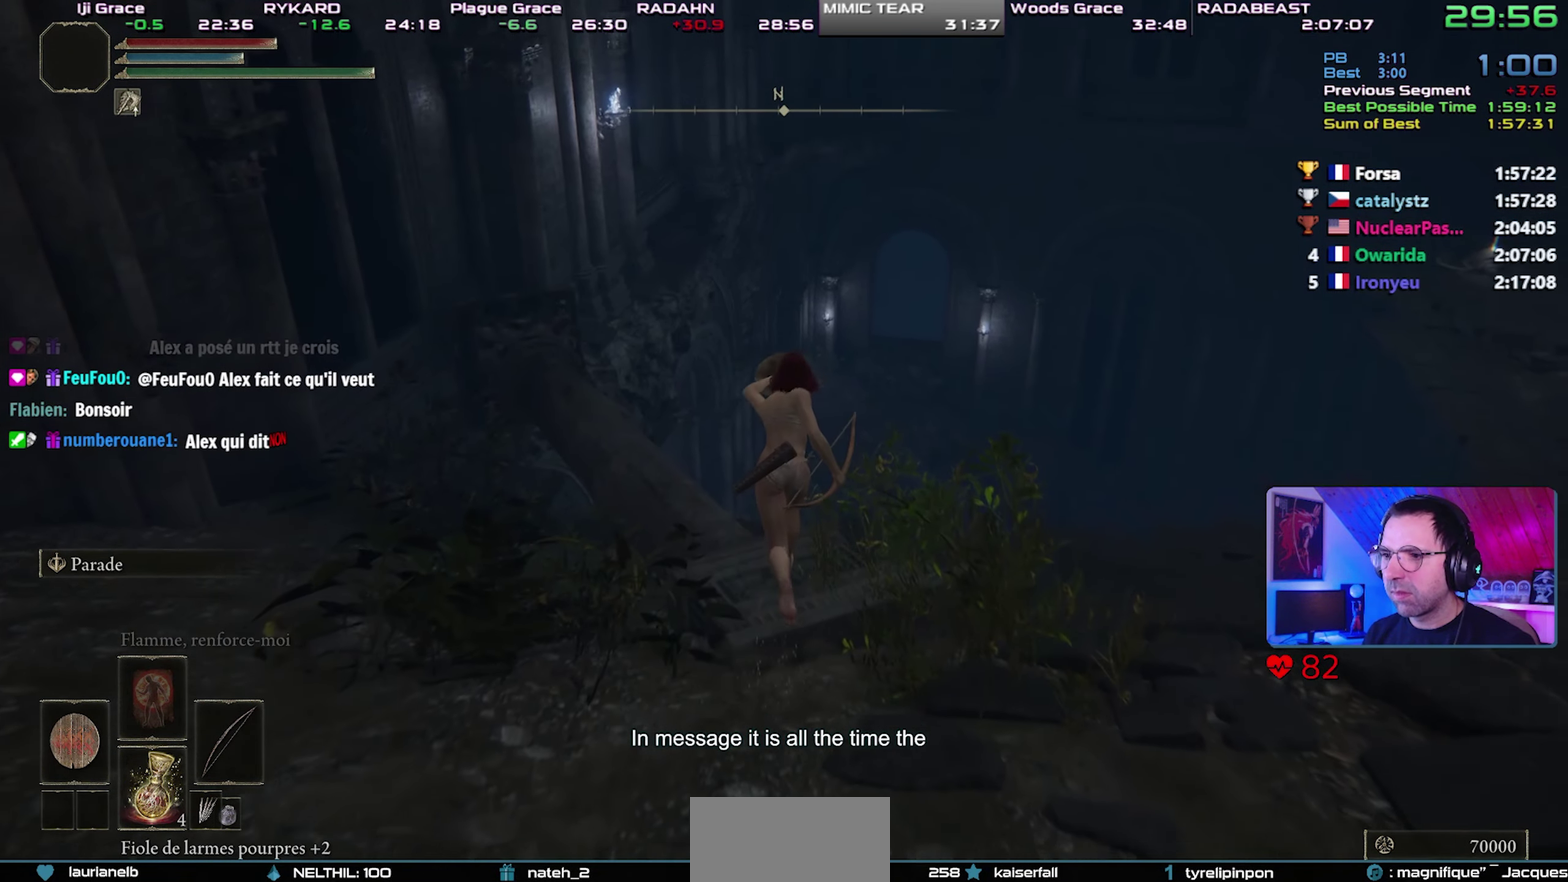
{"buttons": ["CIRCLE", "L1"], "left_stick": "up-left", "right_stick": "center", "button_events": []}
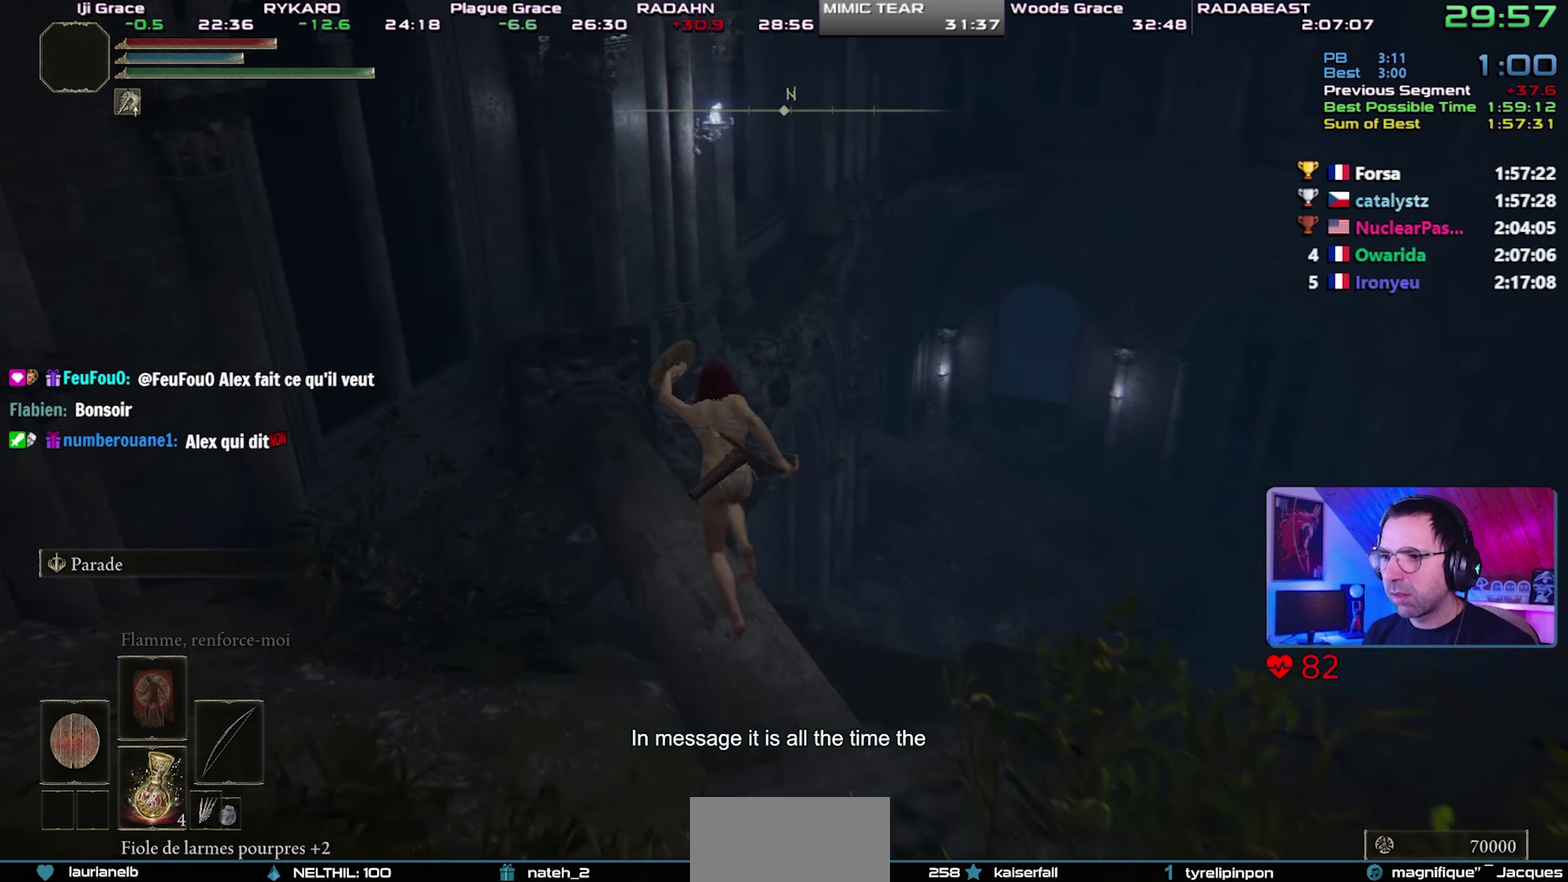
{"buttons": ["CROSS", "CIRCLE", "L1"], "left_stick": "up-right", "right_stick": "center", "button_events": [[350, "CROSS", "down"]]}
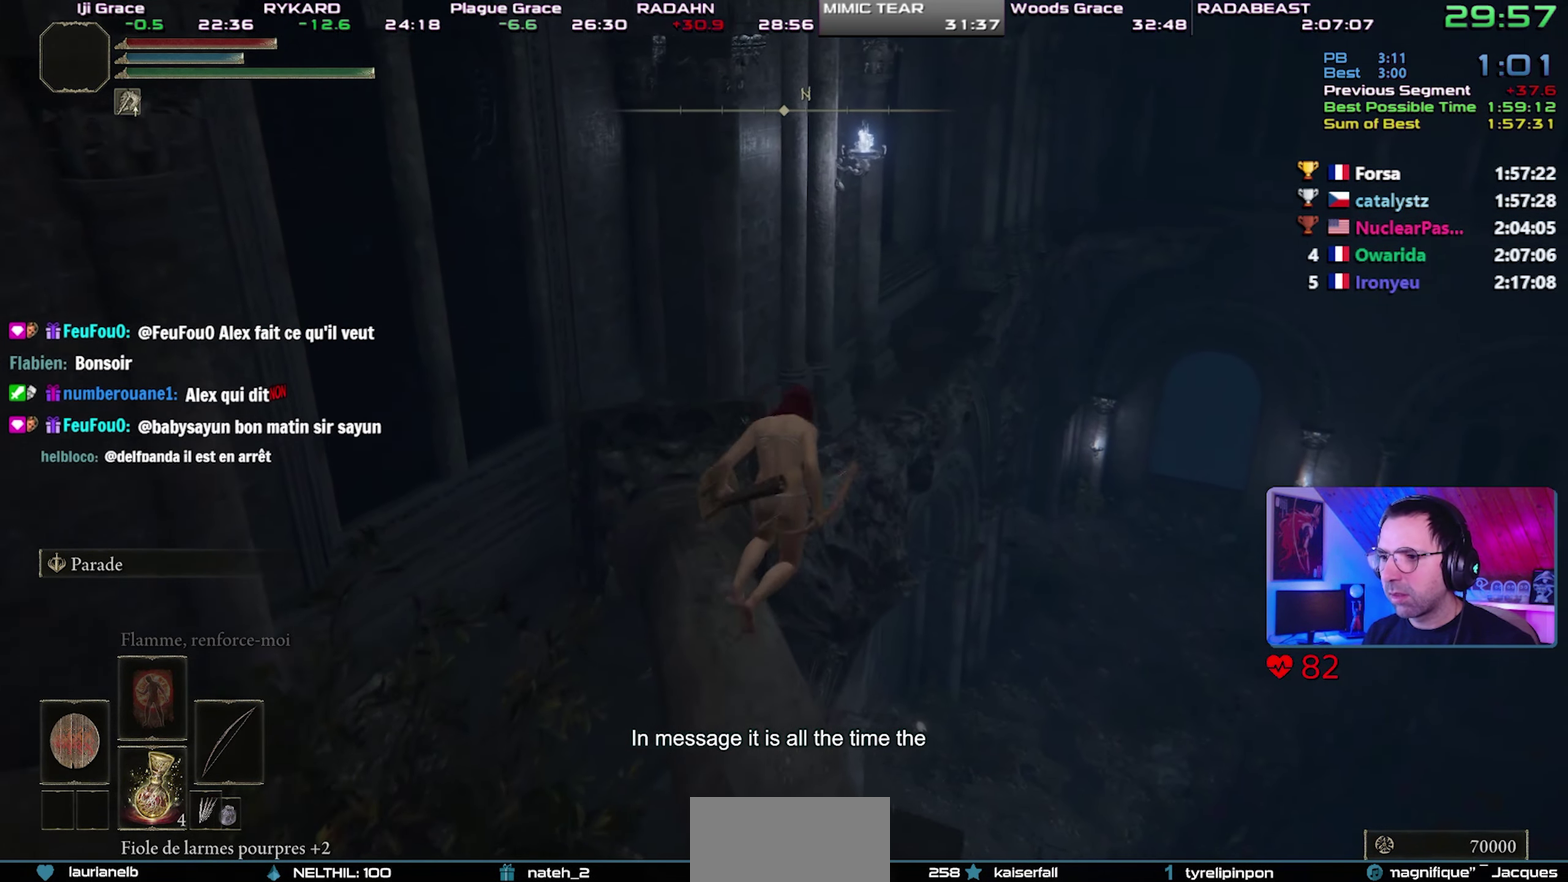
{"buttons": ["CIRCLE"], "left_stick": "up-right", "right_stick": "center", "button_events": [[167, "CROSS", "up"], [500, "L1", "up"]]}
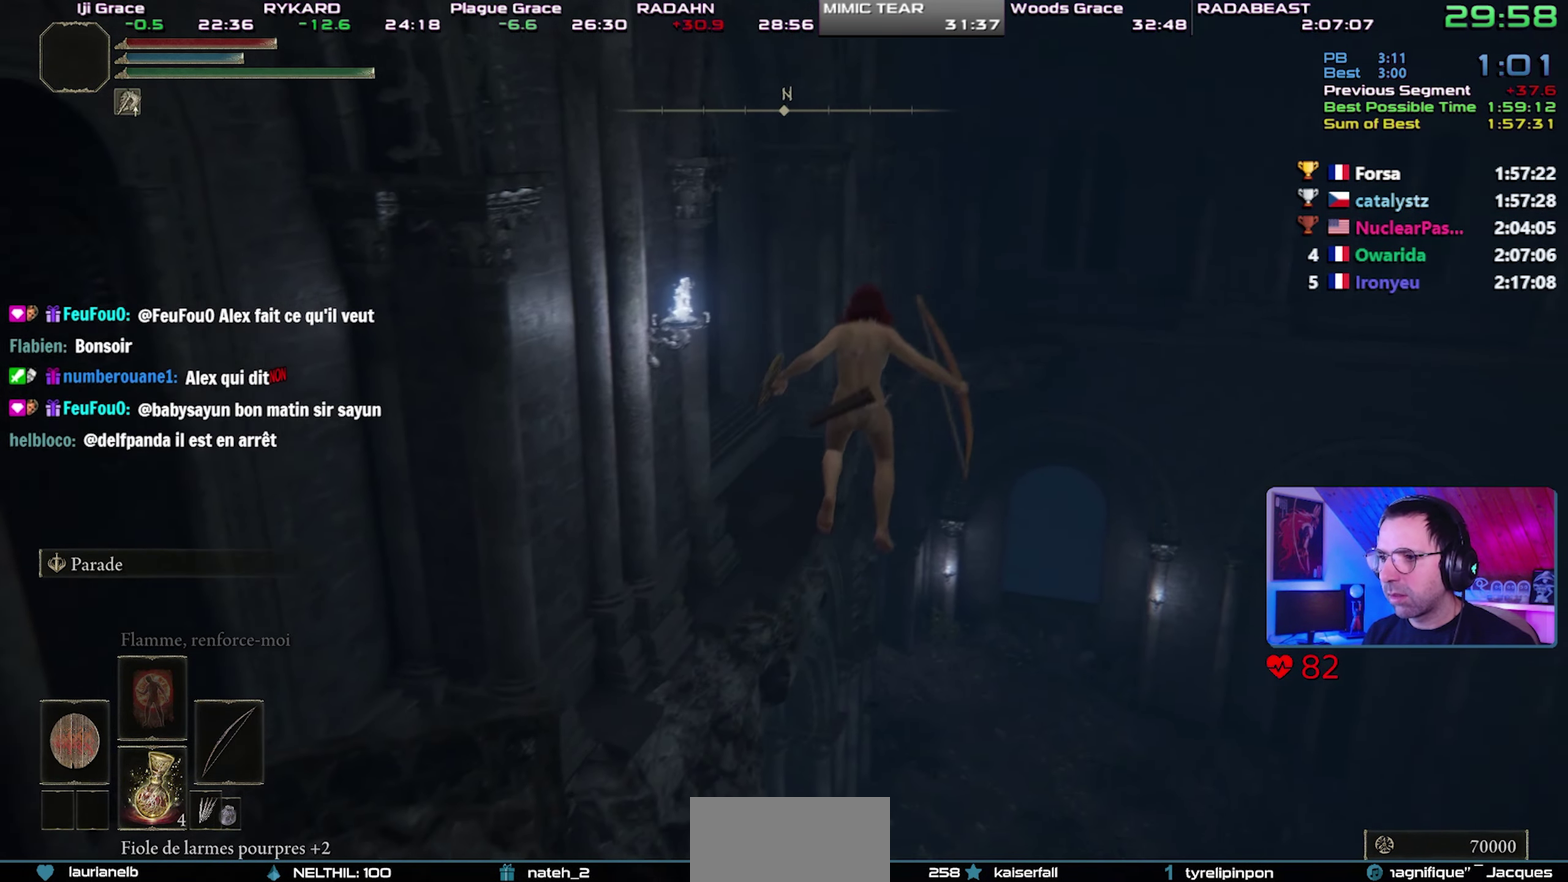
{"buttons": ["CIRCLE"], "left_stick": "up-right", "right_stick": "center", "button_events": [[267, "R1", "down"], [433, "R1", "up"]]}
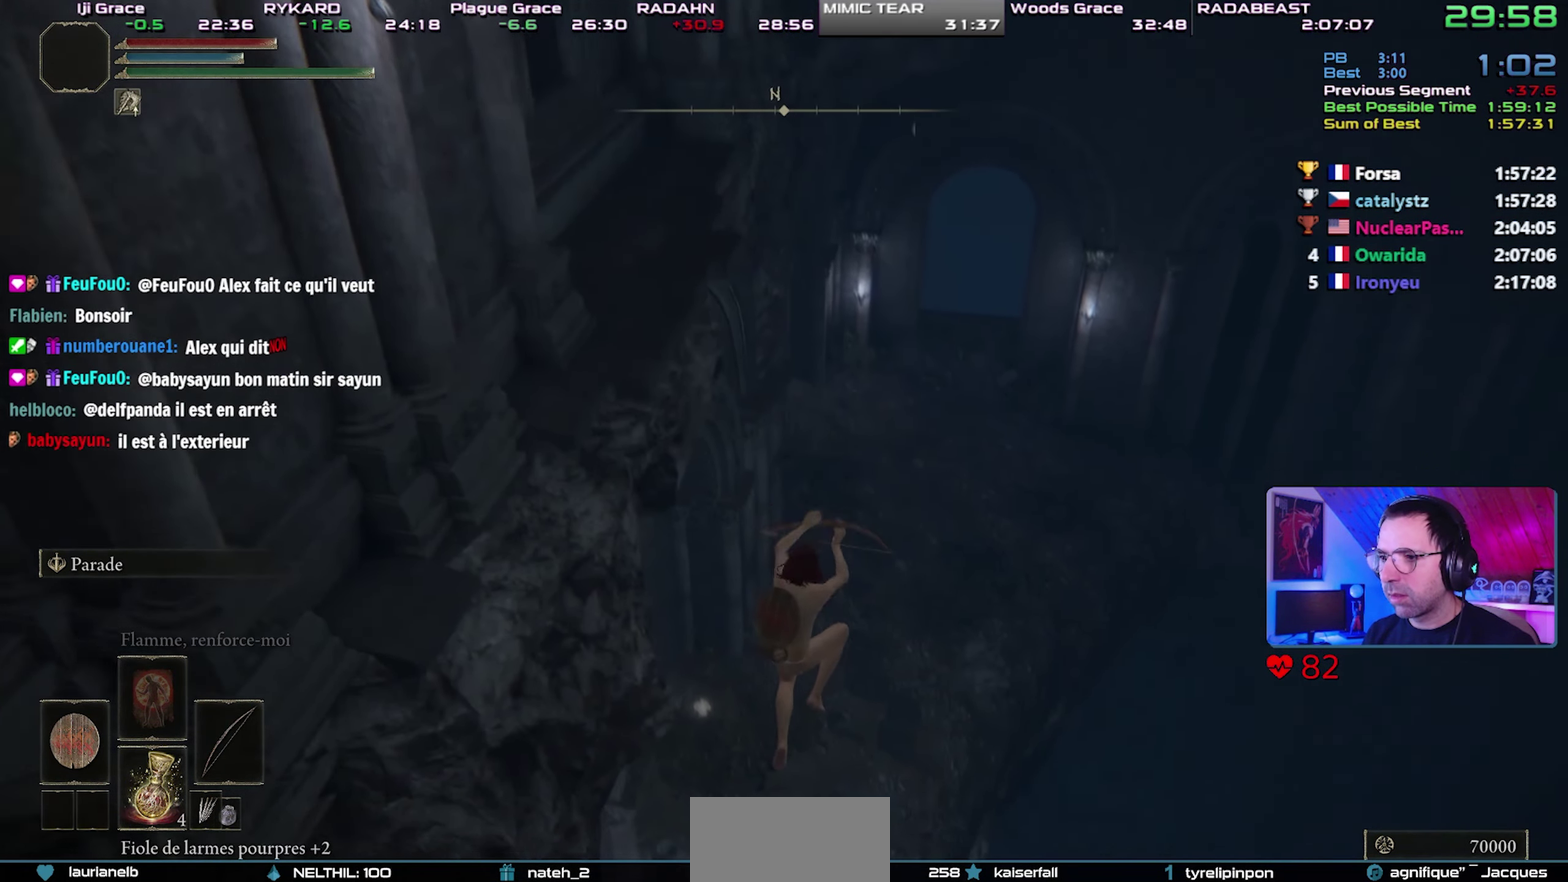
{"buttons": ["CIRCLE"], "left_stick": "up", "right_stick": "center", "button_events": []}
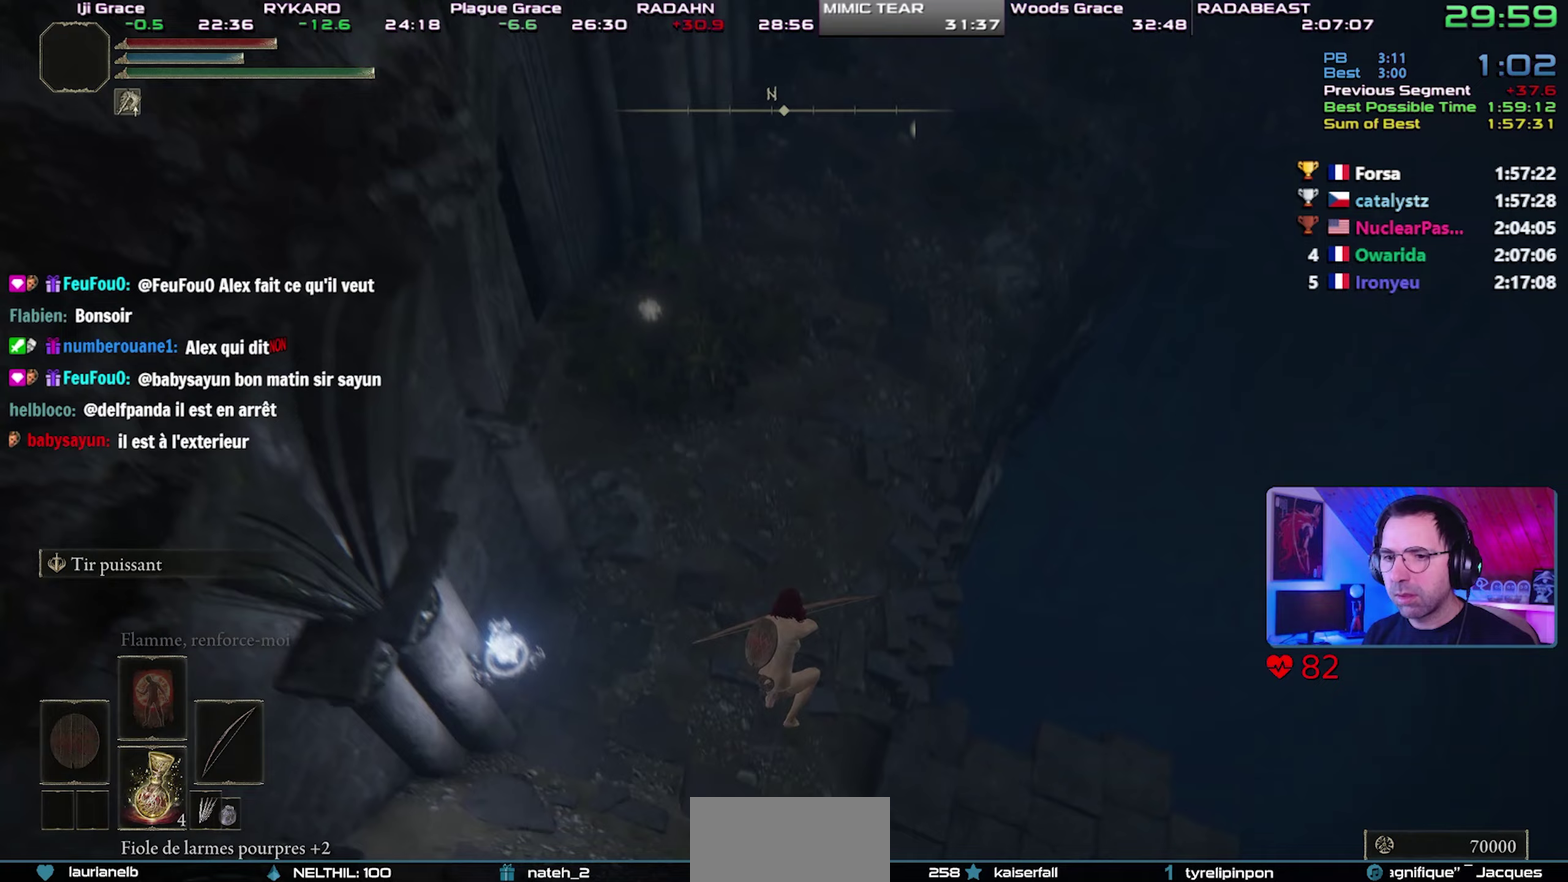
{"buttons": ["CIRCLE"], "left_stick": "up", "right_stick": "down", "button_events": []}
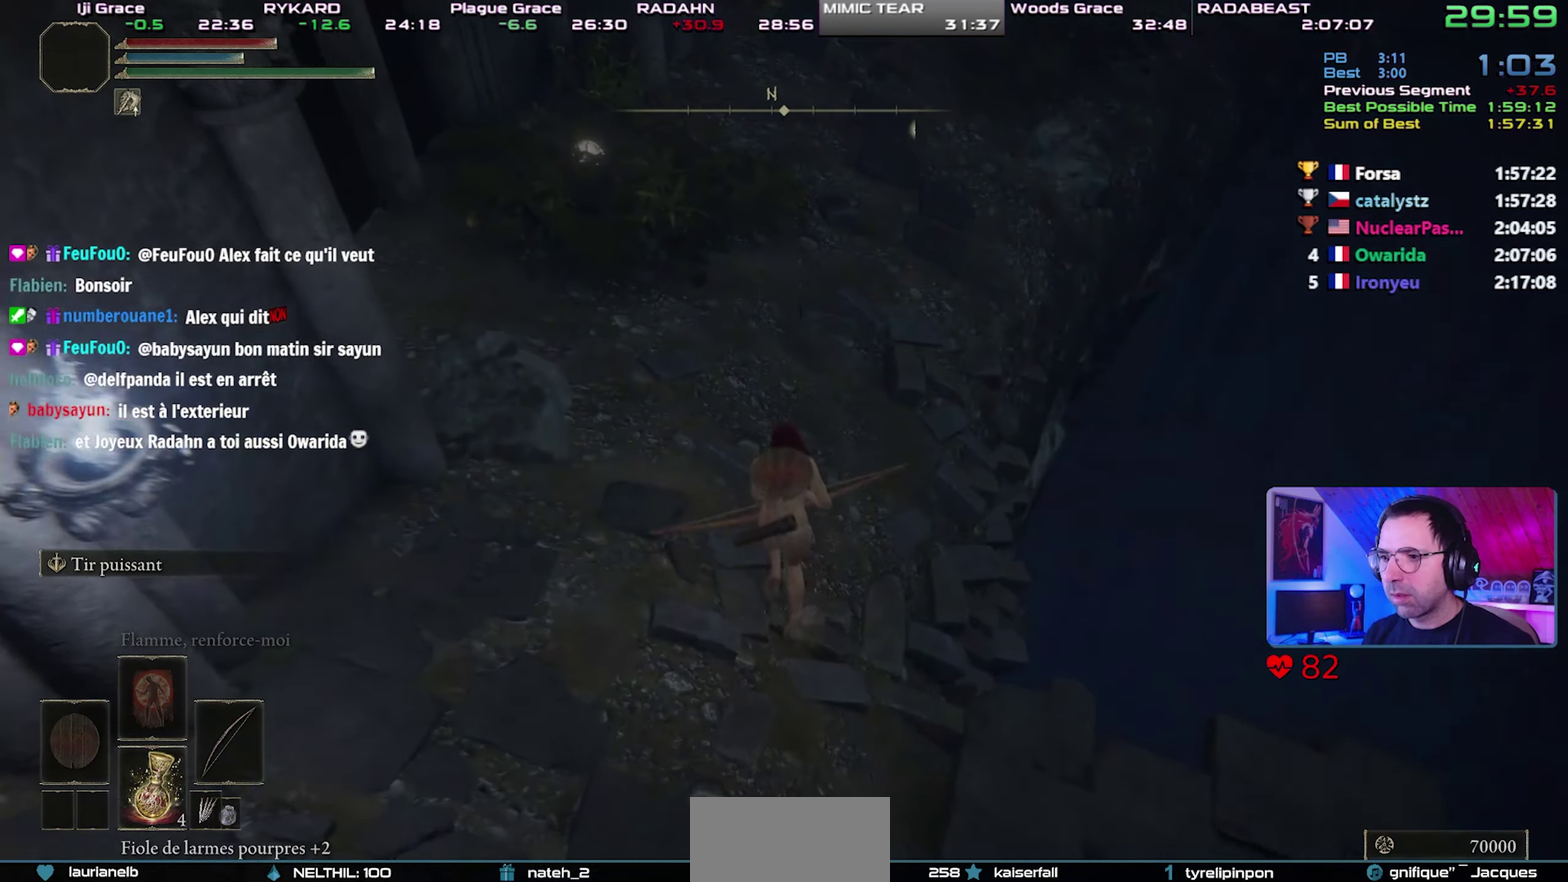
{"buttons": ["CIRCLE"], "left_stick": "up", "right_stick": "right", "button_events": []}
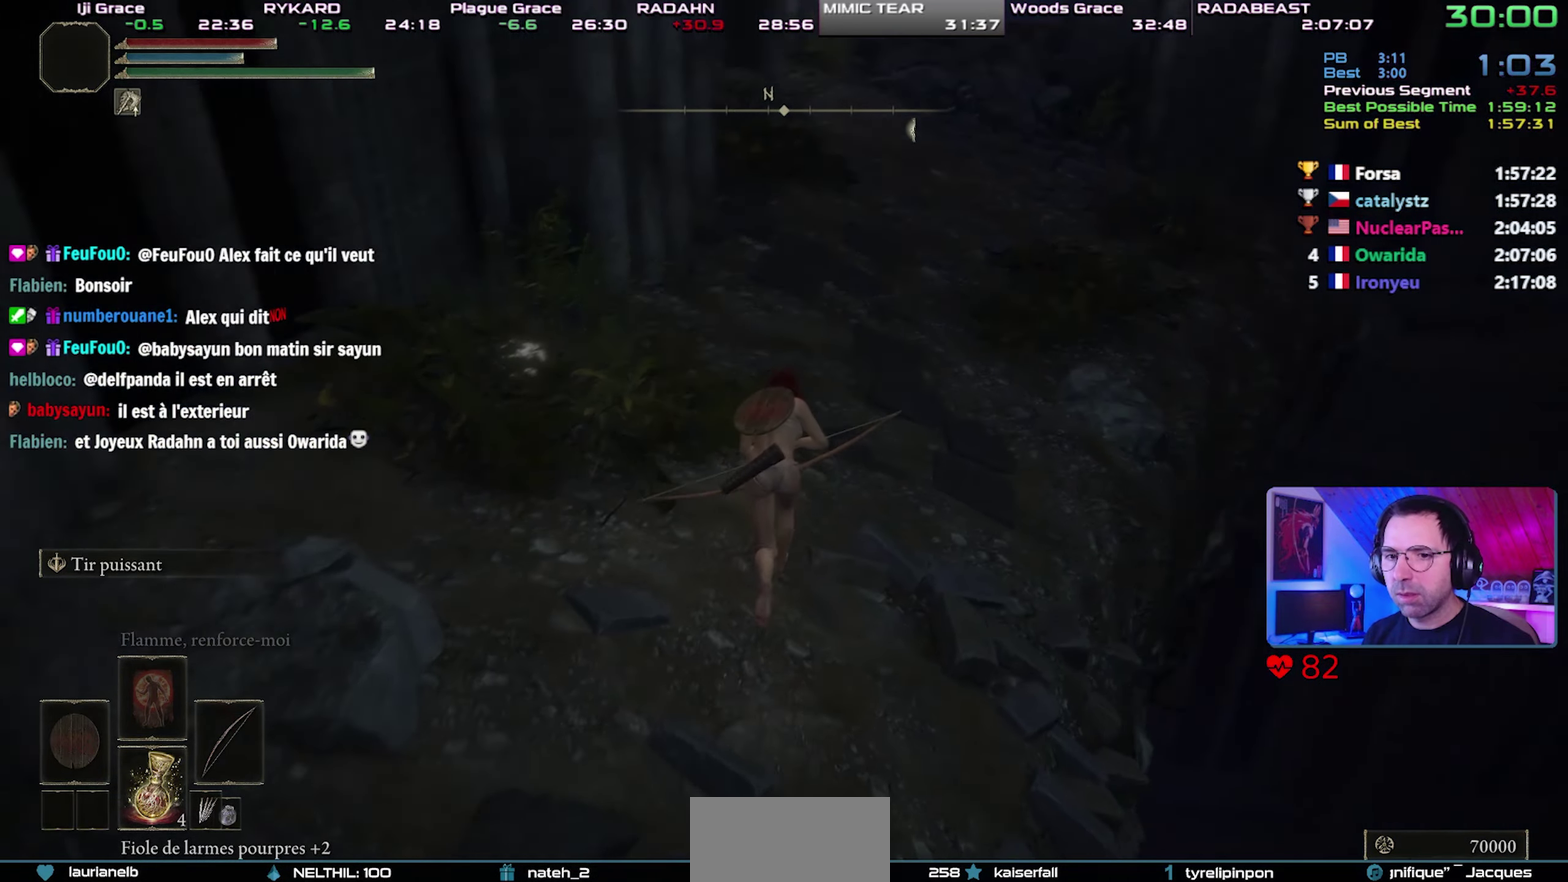
{"buttons": ["CIRCLE", "TRIANGLE", "R1"], "left_stick": "up", "right_stick": "center", "button_events": [[350, "TRIANGLE", "down"], [500, "R1", "down"]]}
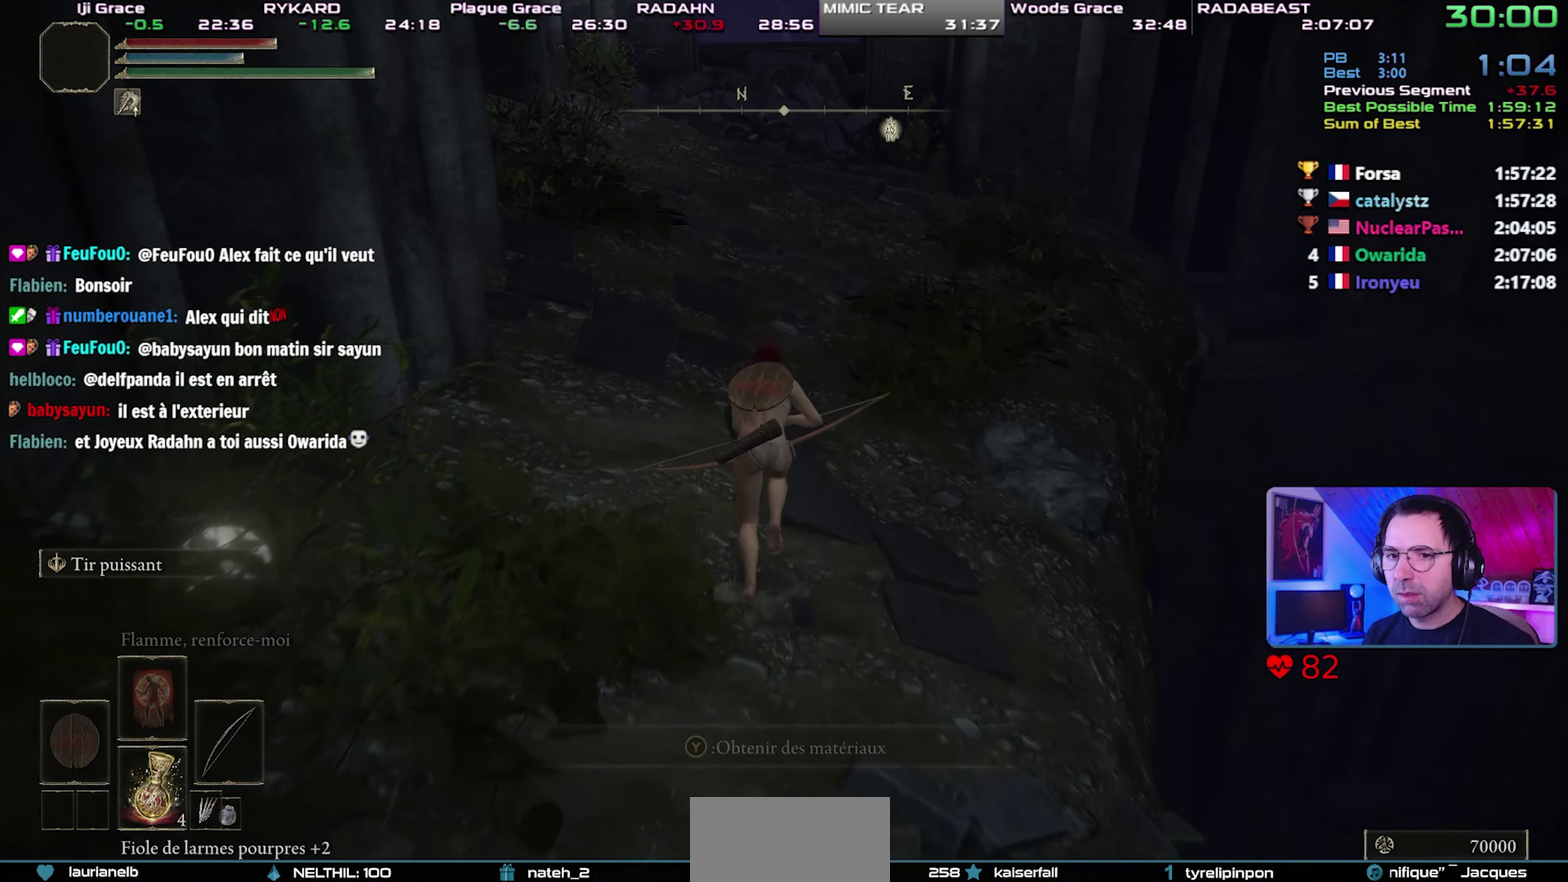
{"buttons": ["CIRCLE"], "left_stick": "up", "right_stick": "center", "button_events": [[133, "R1", "up"], [167, "TRIANGLE", "up"]]}
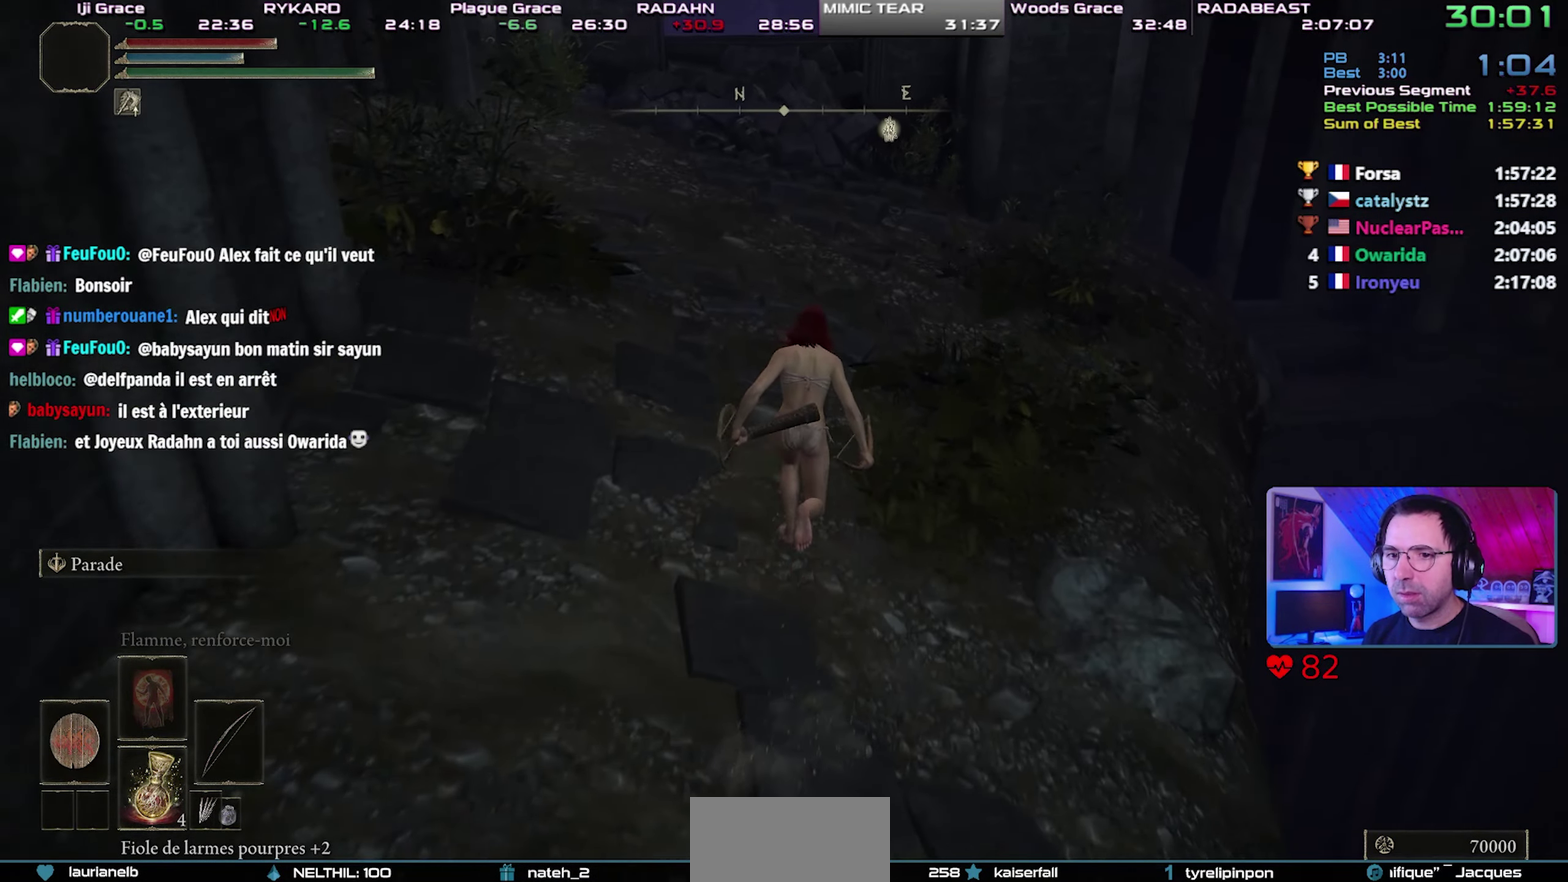
{"buttons": ["CIRCLE"], "left_stick": "up", "right_stick": "center", "button_events": []}
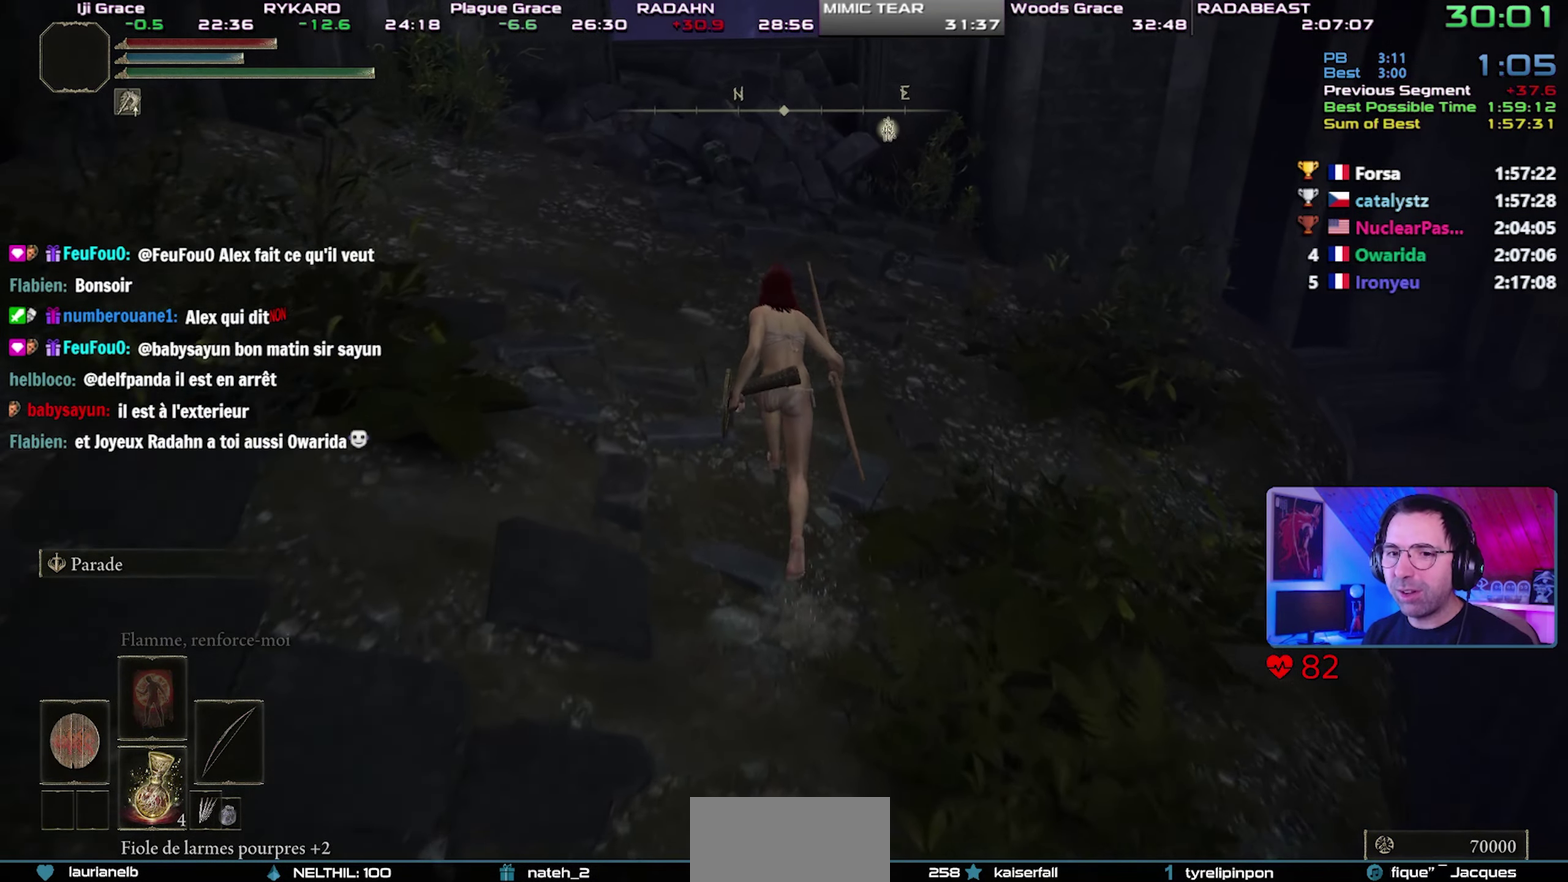
{"buttons": ["CIRCLE"], "left_stick": "up", "right_stick": "up-left", "button_events": []}
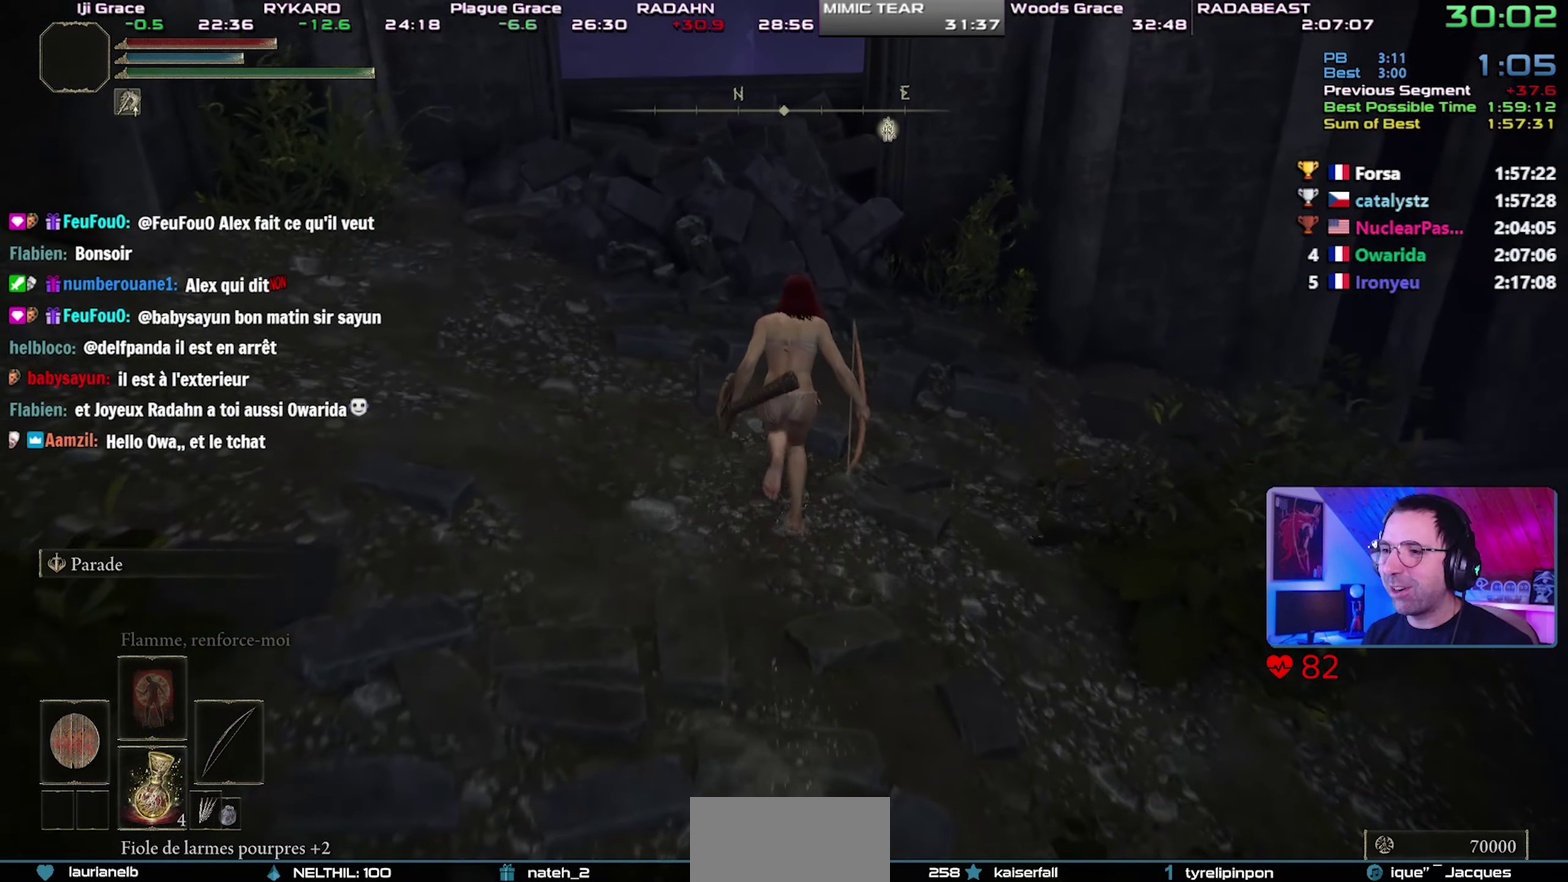
{"buttons": ["CIRCLE"], "left_stick": "up", "right_stick": "center", "button_events": []}